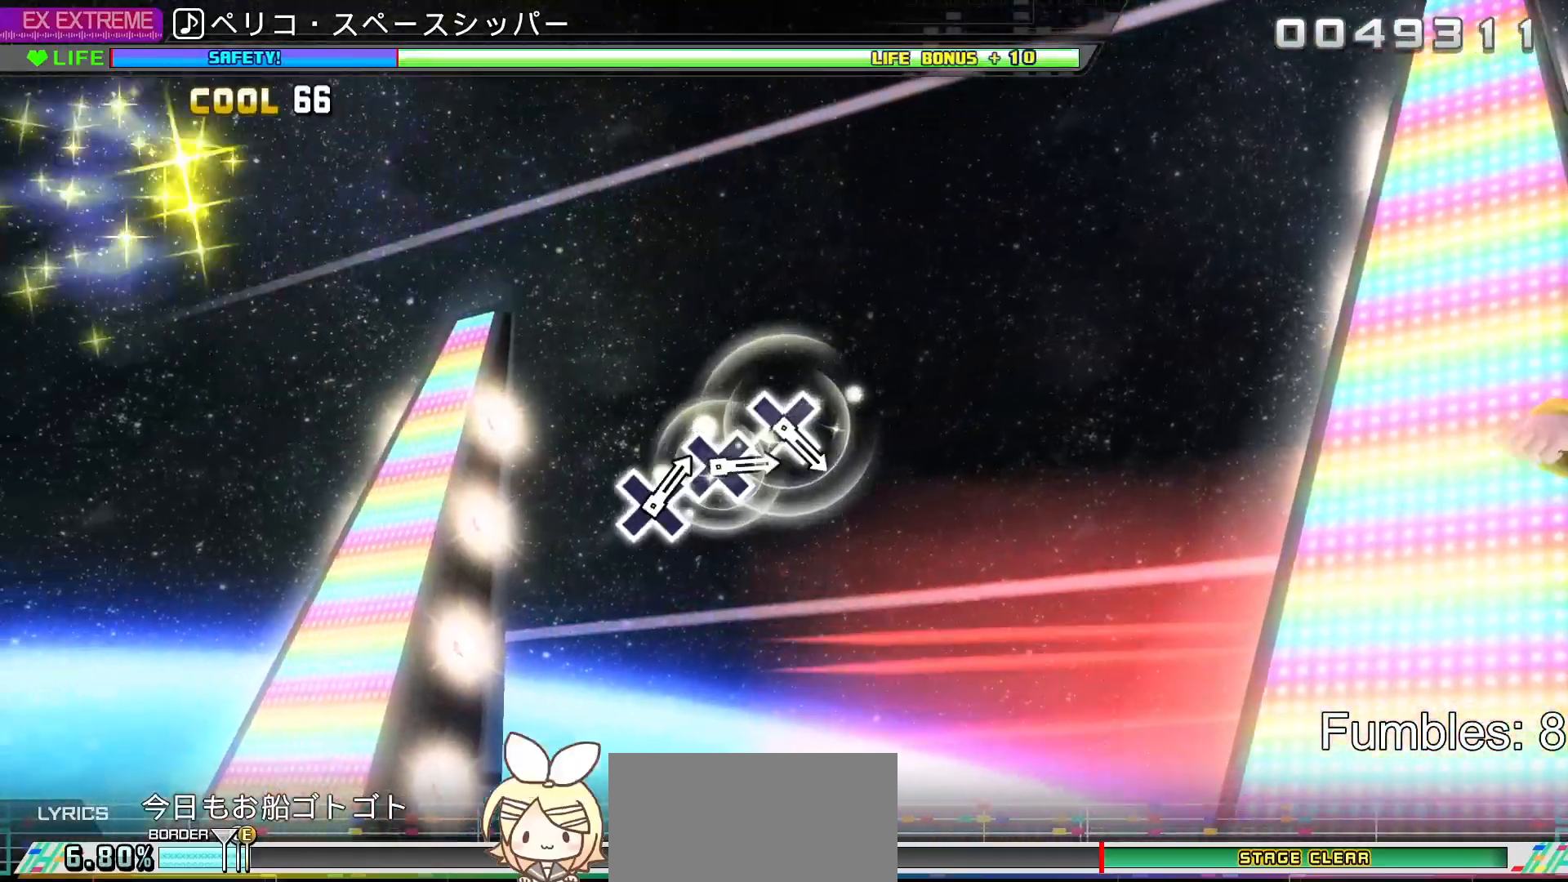
Gameplay with a controller (PlayStation layout); each line is a JSON object with the inputs held at the frame after it. "events" lists button and stick changes between this image and that frame as [ms after this image, input, new state], when the widget could be followed in between. Not read: L3.
{"buttons": ["TRIANGLE"], "left_stick": "center", "right_stick": "center", "events": [[67, "left_stick", "center"], [333, "TRIANGLE", "down"]]}
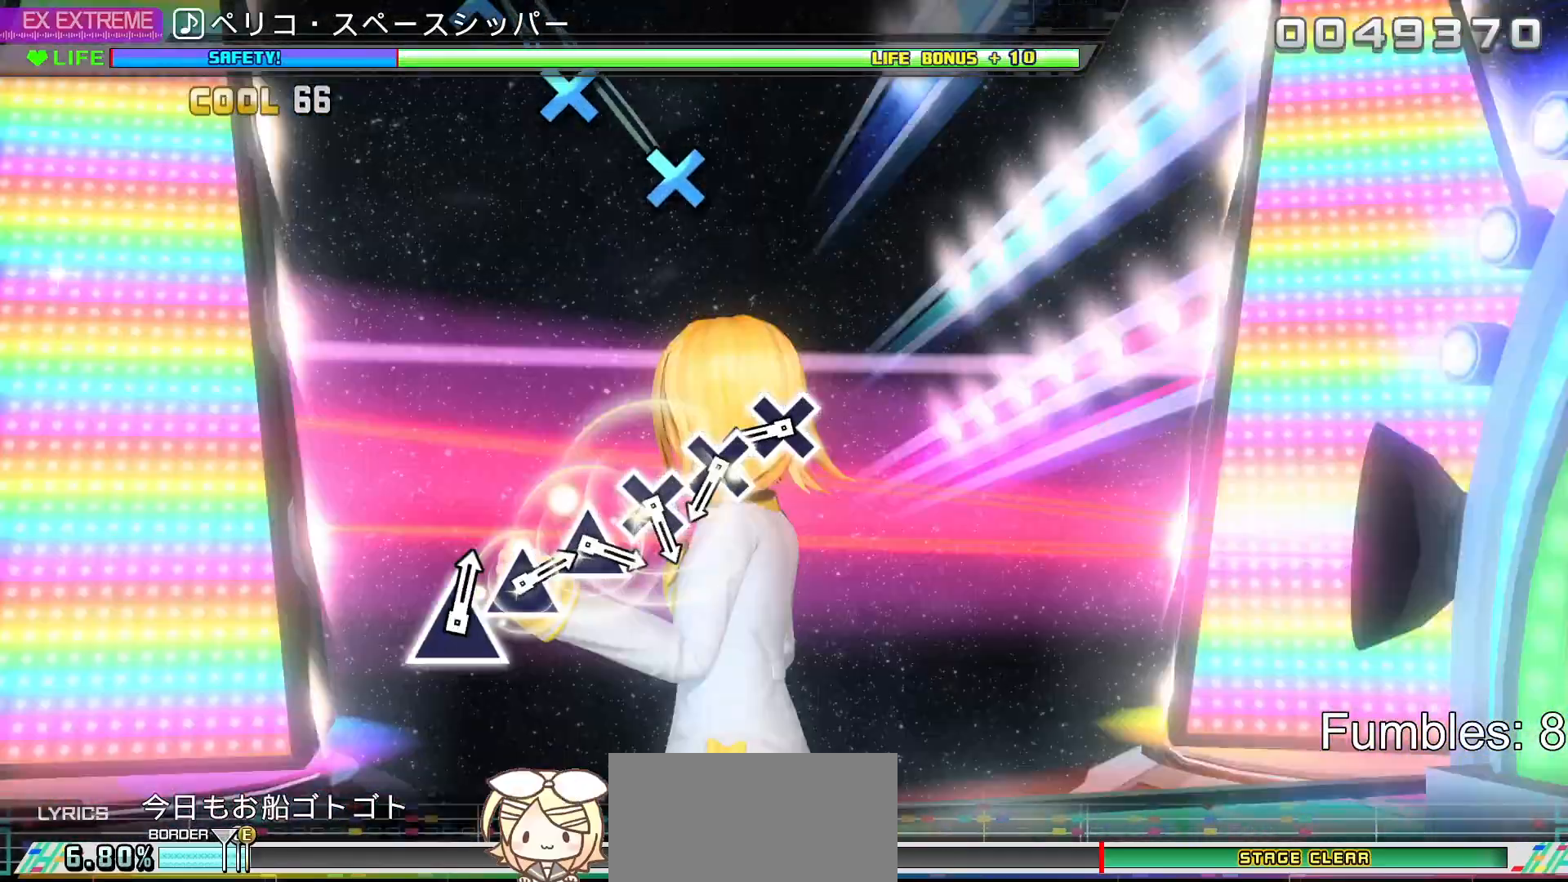
{"buttons": ["CROSS"], "left_stick": "center", "right_stick": "center", "events": [[33, "TRIANGLE", "up"], [417, "CROSS", "down"]]}
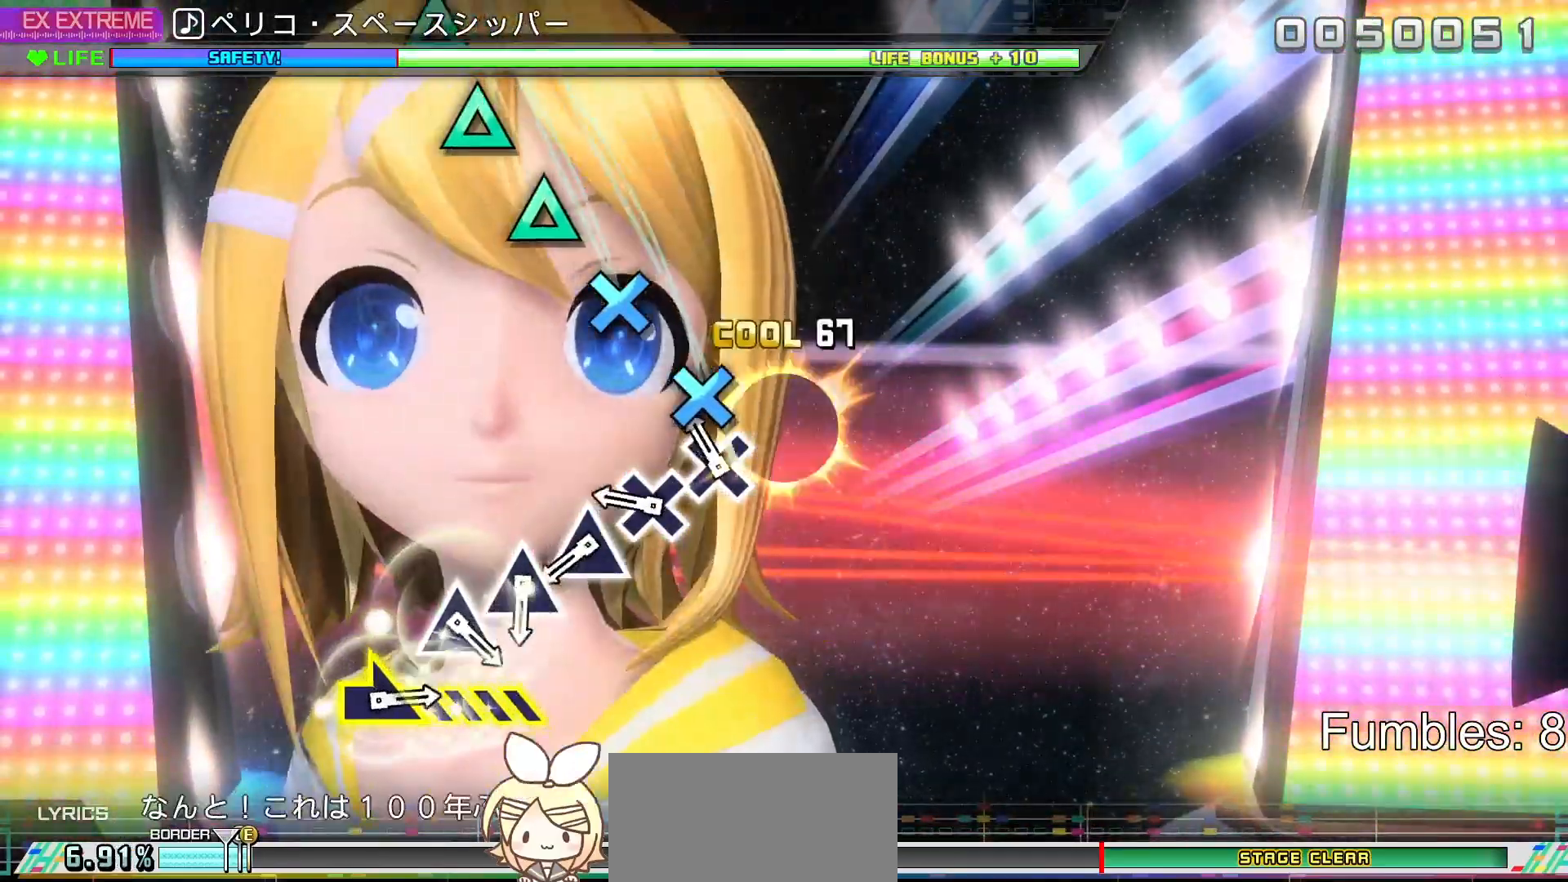
{"buttons": [], "left_stick": "center", "right_stick": "center", "events": [[33, "CROSS", "up"], [117, "CROSS", "down"], [233, "CROSS", "up"], [317, "CROSS", "down"], [417, "CROSS", "up"]]}
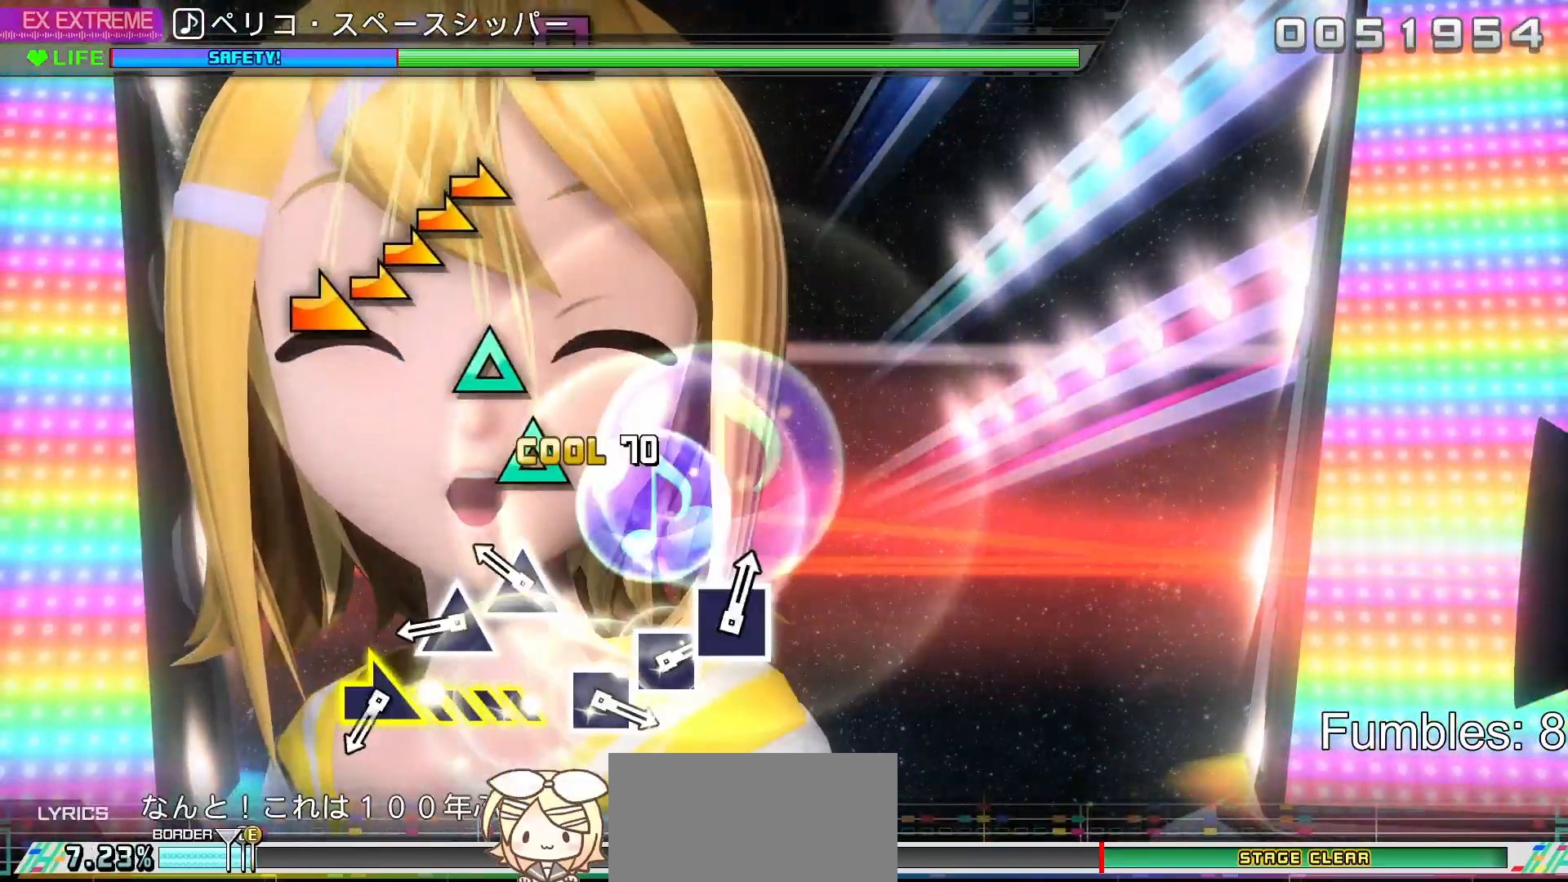
{"buttons": ["TRIANGLE"], "left_stick": "center", "right_stick": "center", "events": [[17, "TRIANGLE", "down"], [133, "TRIANGLE", "up"], [217, "TRIANGLE", "down"], [350, "TRIANGLE", "up"], [417, "TRIANGLE", "down"]]}
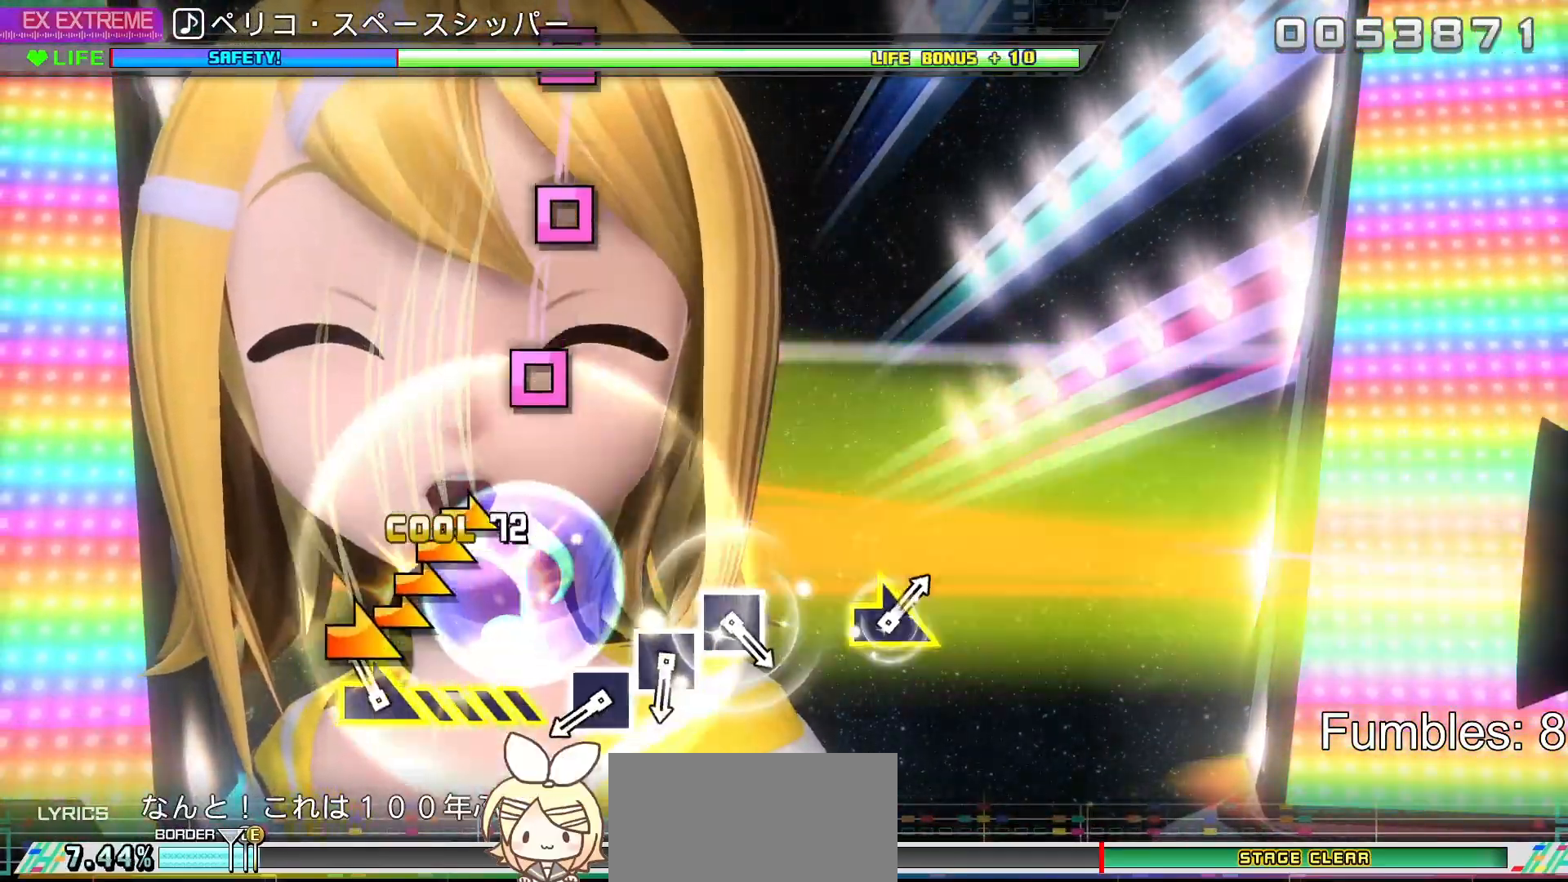
{"buttons": [], "left_stick": "center", "right_stick": "center", "events": [[67, "TRIANGLE", "up"], [100, "left_stick", "right"], [383, "left_stick", "center"]]}
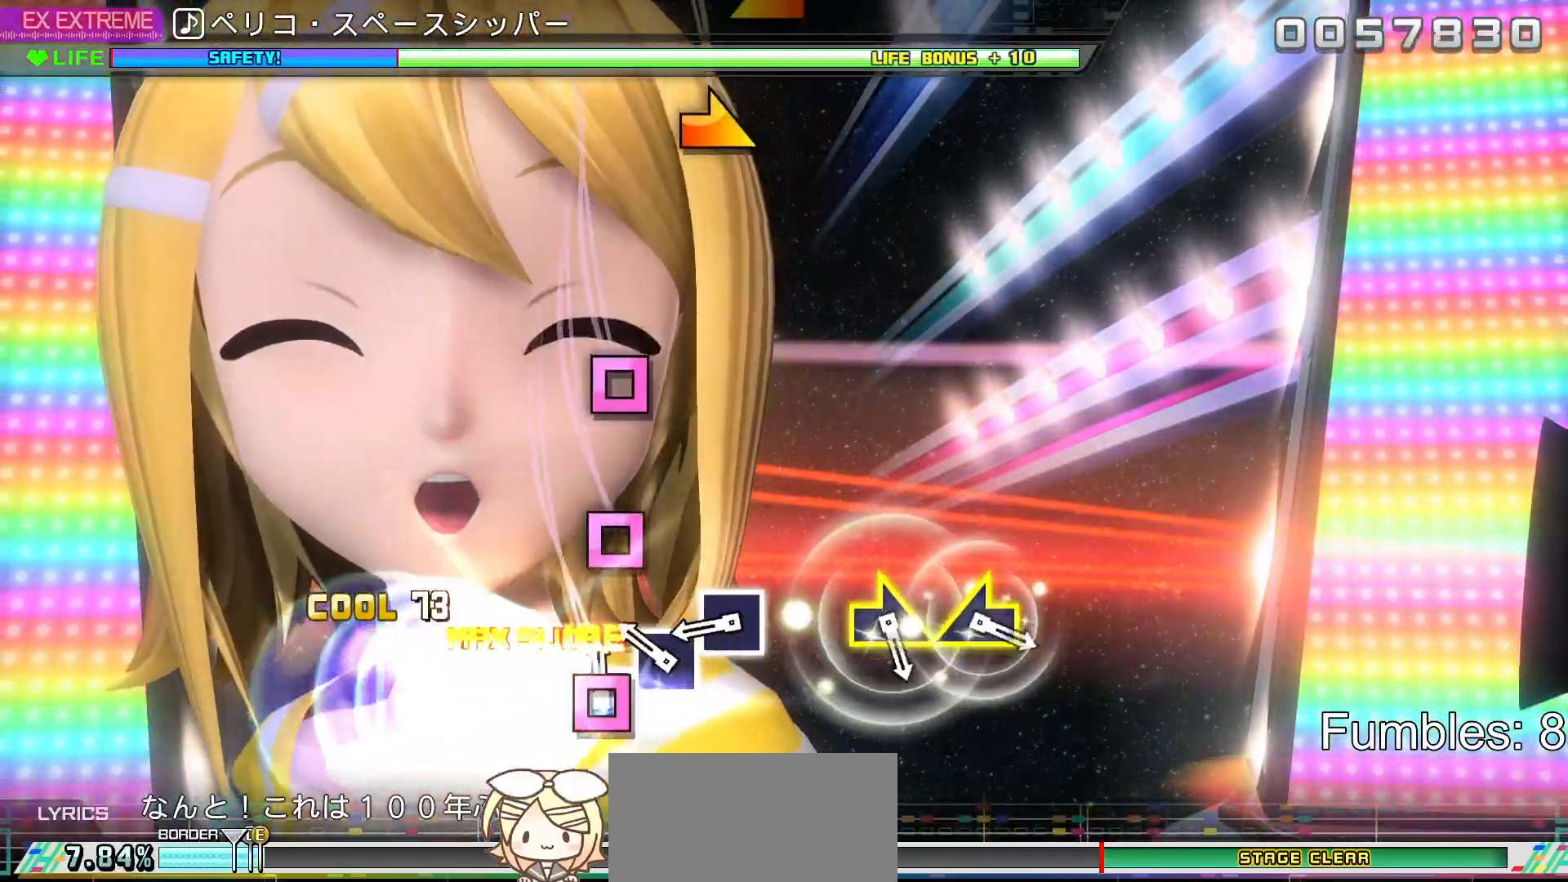
{"buttons": ["SQUARE"], "left_stick": "center", "right_stick": "center", "events": [[33, "SQUARE", "down"], [133, "SQUARE", "up"], [217, "SQUARE", "down"], [350, "SQUARE", "up"], [417, "SQUARE", "down"]]}
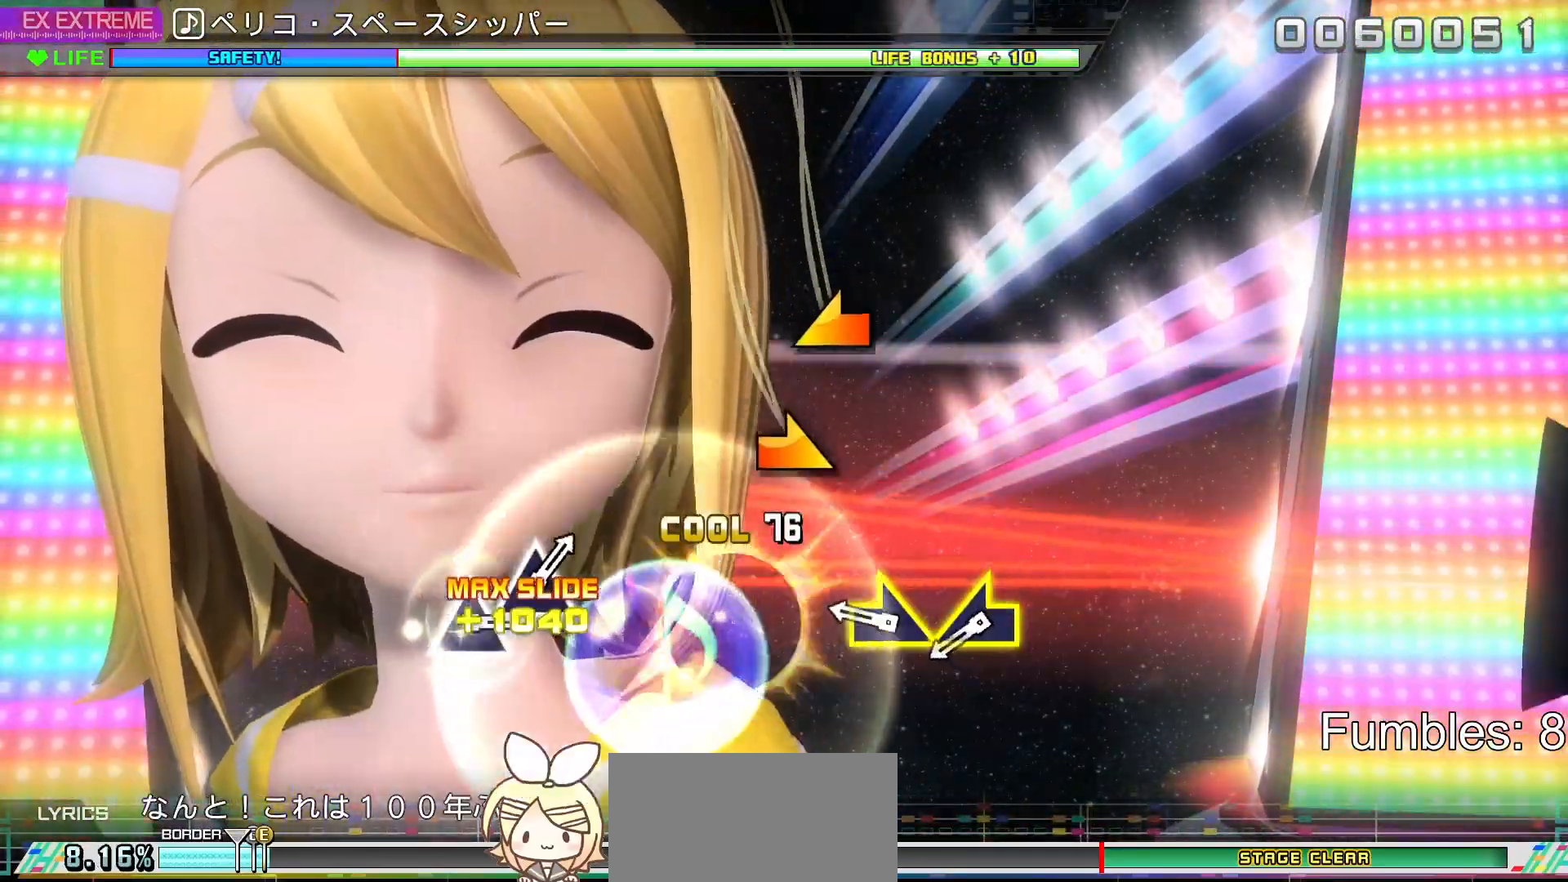
{"buttons": [], "left_stick": "right", "right_stick": "center", "events": [[100, "SQUARE", "up"], [317, "left_stick", "right"]]}
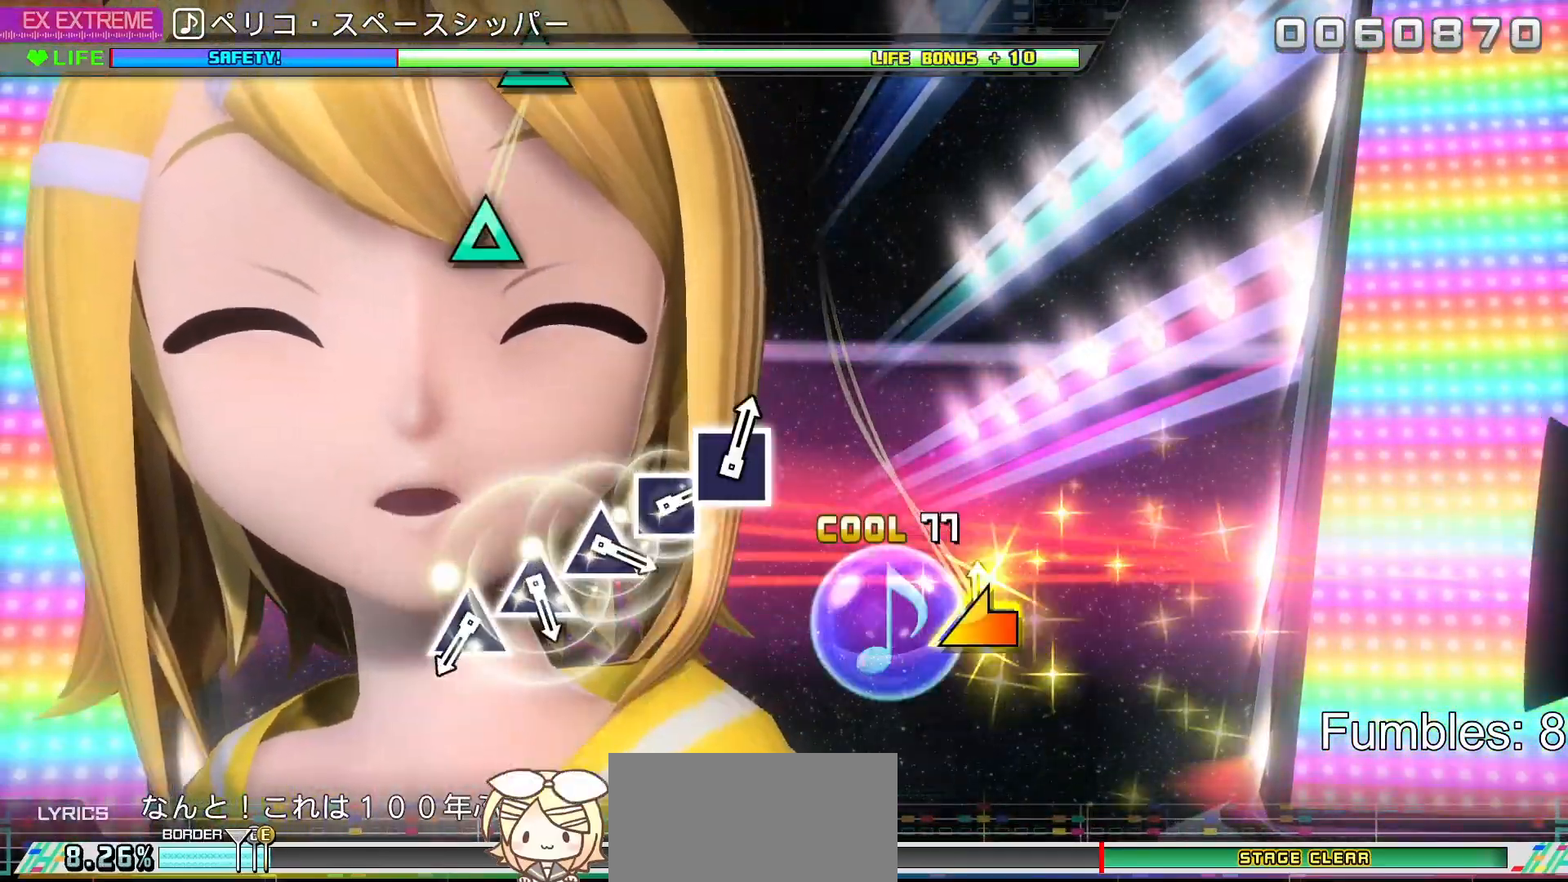
{"buttons": [], "left_stick": "center", "right_stick": "center", "events": [[33, "left_stick", "left"], [200, "left_stick", "center"]]}
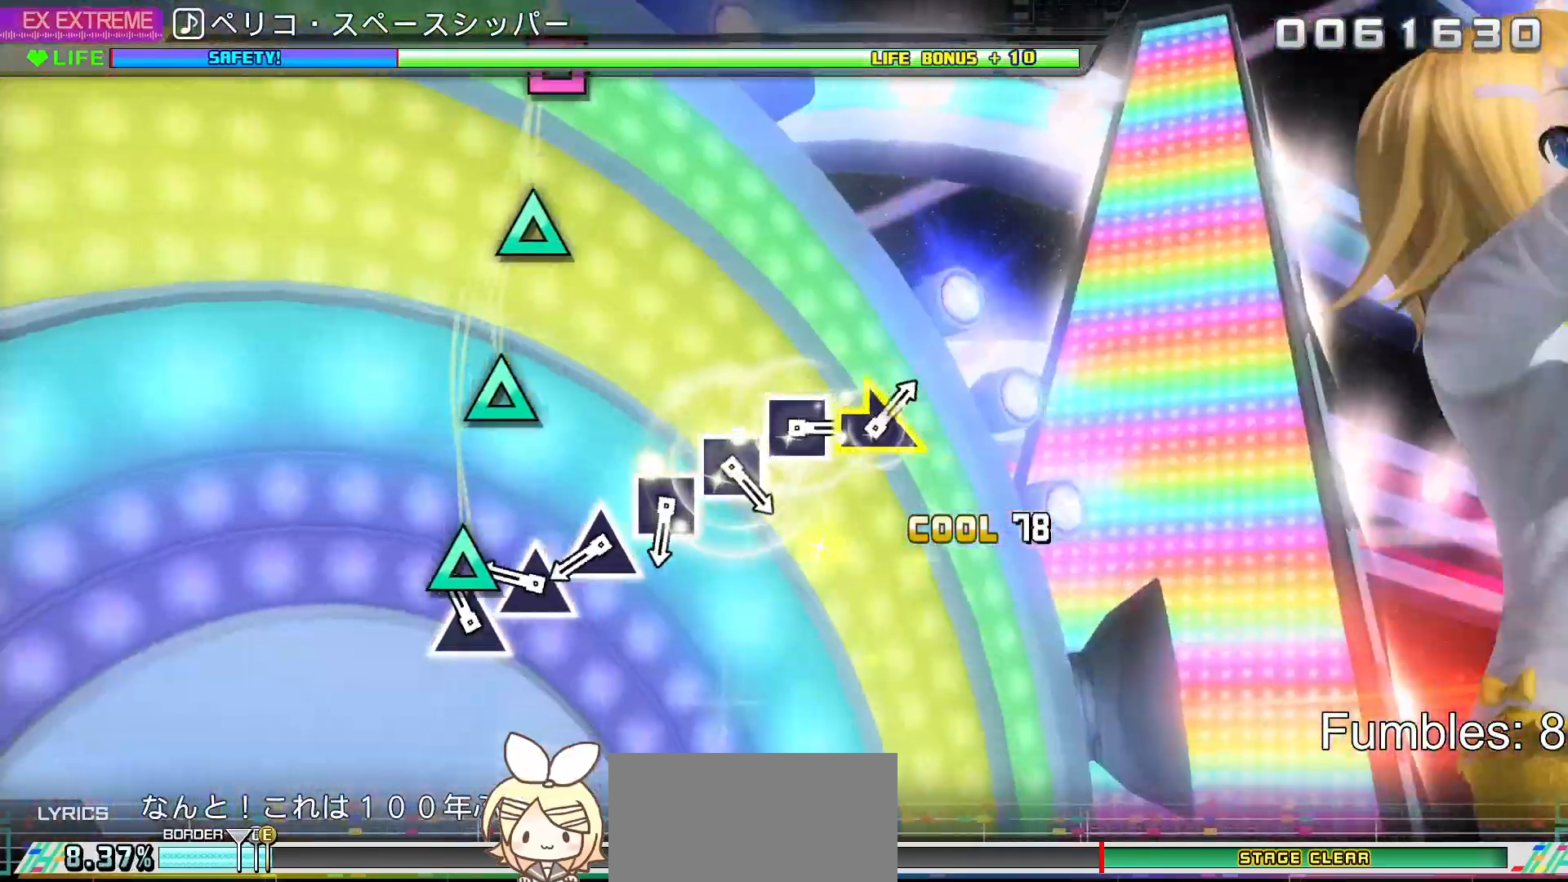
{"buttons": [], "left_stick": "center", "right_stick": "center", "events": [[100, "TRIANGLE", "down"], [217, "TRIANGLE", "up"], [317, "TRIANGLE", "down"], [433, "TRIANGLE", "up"]]}
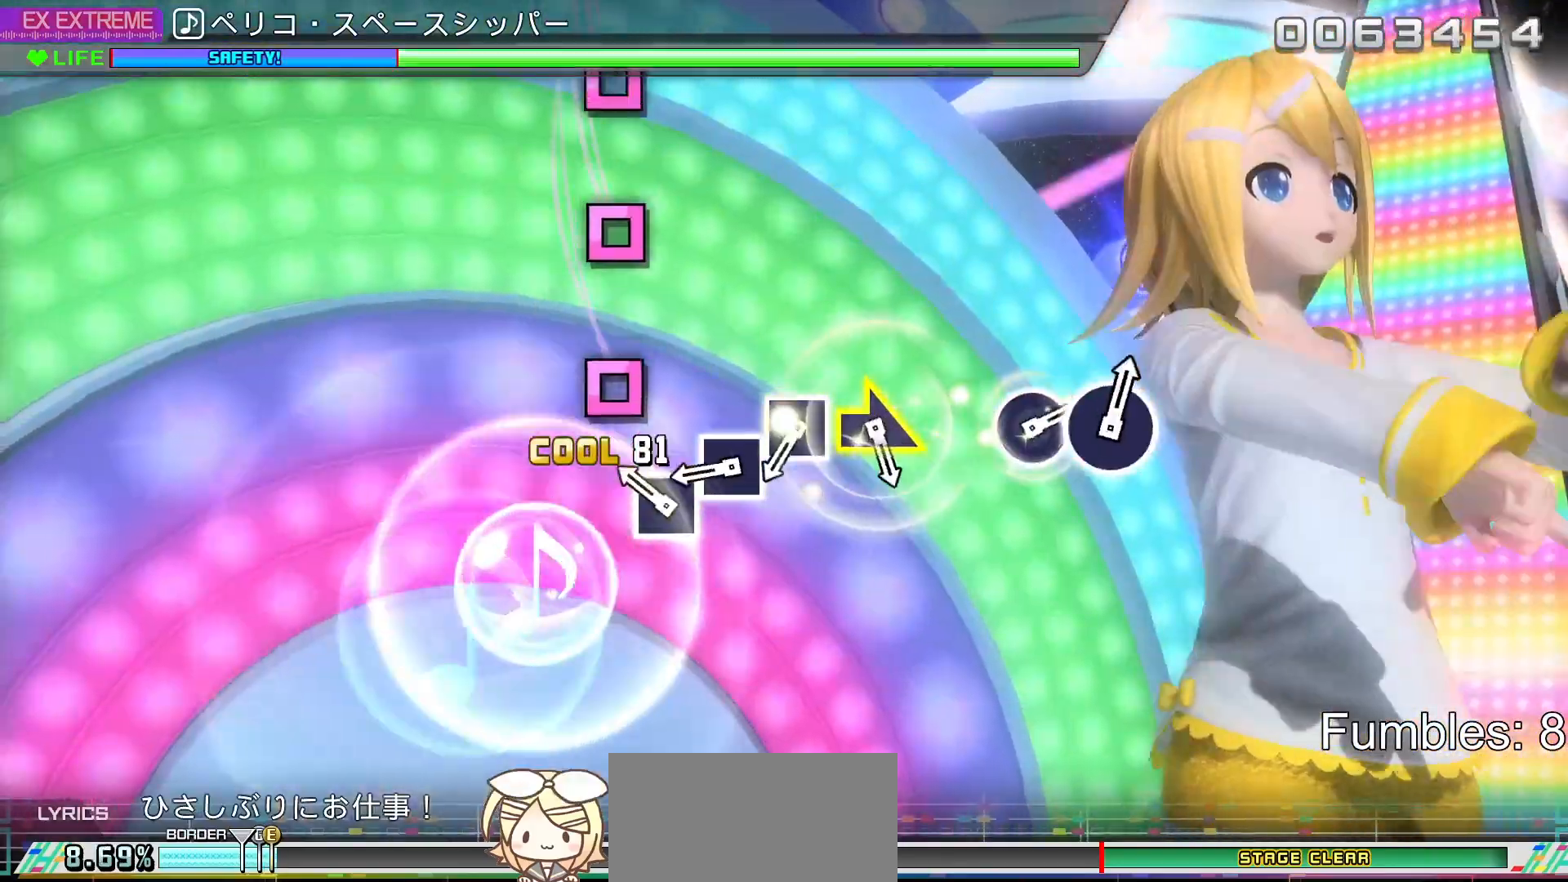
{"buttons": ["SQUARE"], "left_stick": "center", "right_stick": "center", "events": [[17, "TRIANGLE", "down"], [117, "TRIANGLE", "up"], [217, "SQUARE", "down"], [317, "SQUARE", "up"], [417, "SQUARE", "down"]]}
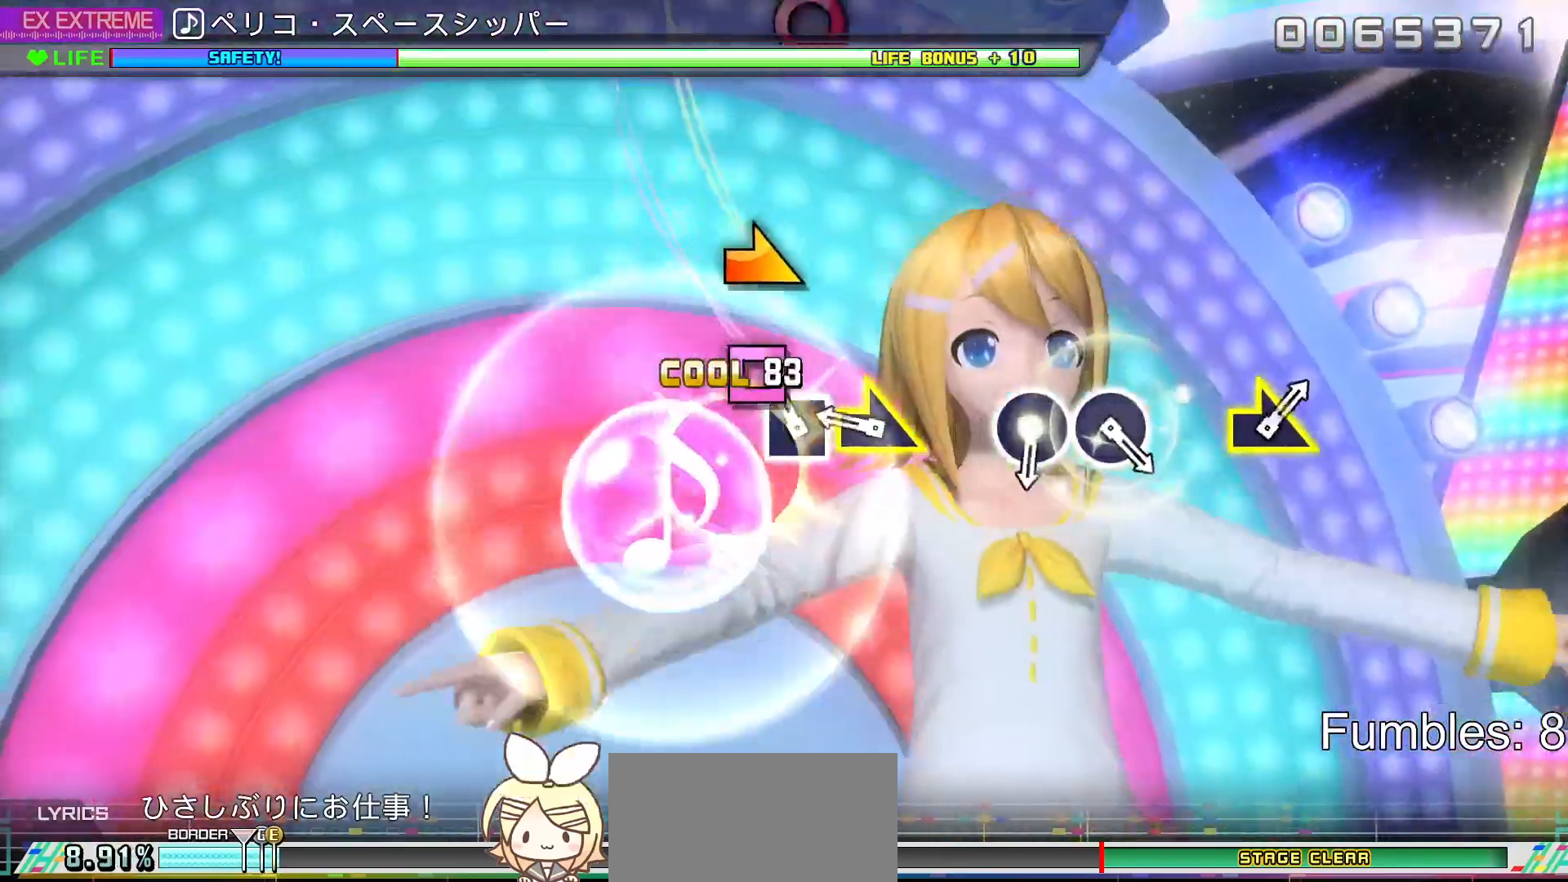
{"buttons": [], "left_stick": "center", "right_stick": "center", "events": [[33, "SQUARE", "up"], [133, "SQUARE", "down"], [250, "SQUARE", "up"], [300, "left_stick", "right"], [500, "left_stick", "center"]]}
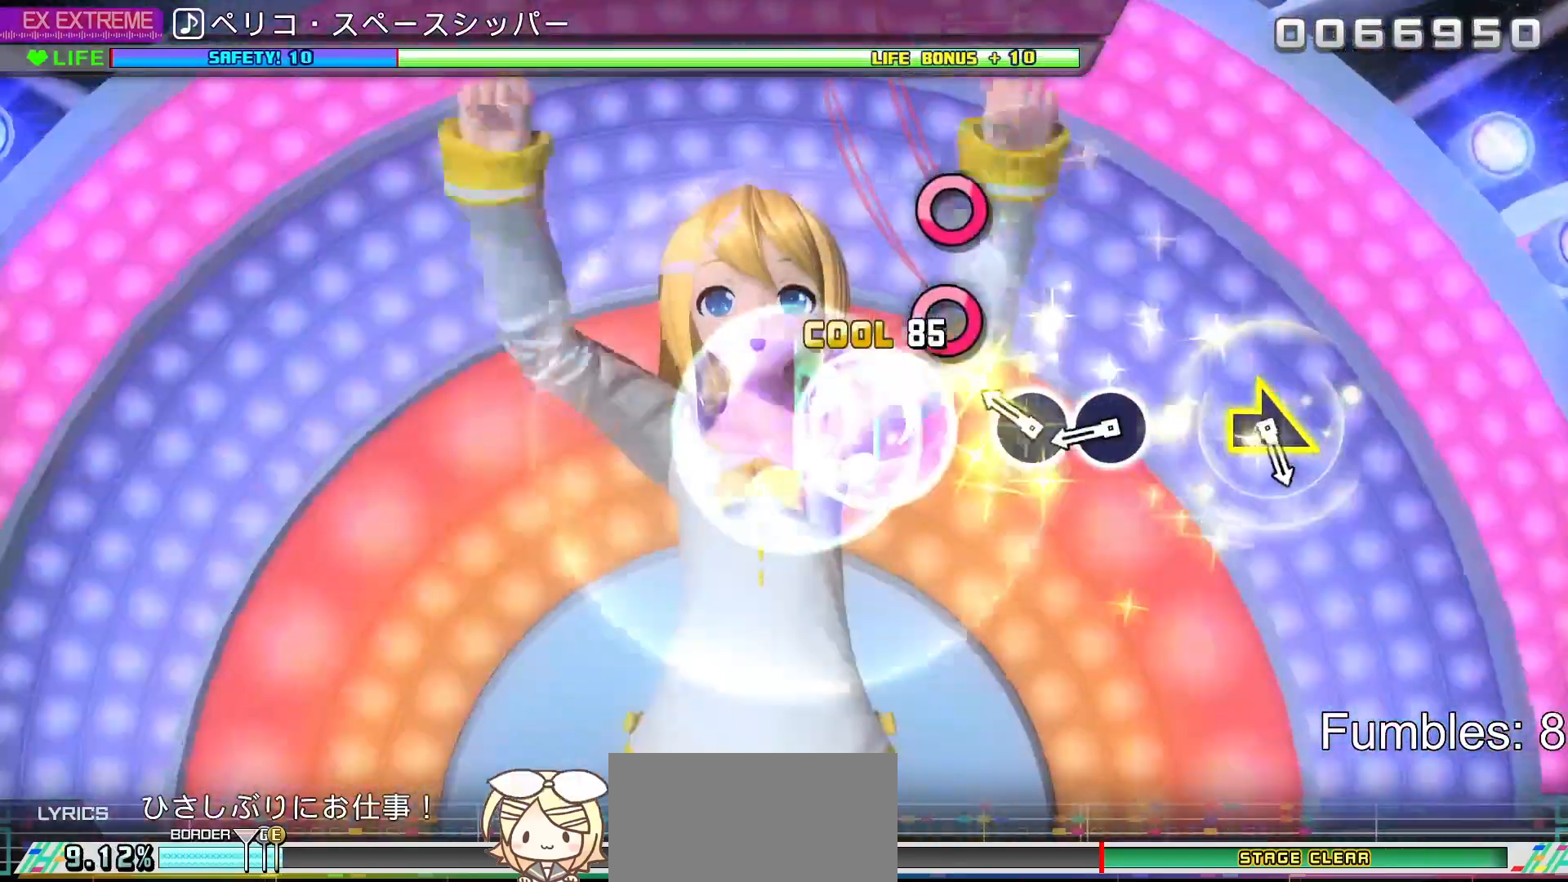
{"buttons": ["CIRCLE"], "left_stick": "center", "right_stick": "center", "events": [[233, "CIRCLE", "down"], [333, "CIRCLE", "up"], [433, "CIRCLE", "down"]]}
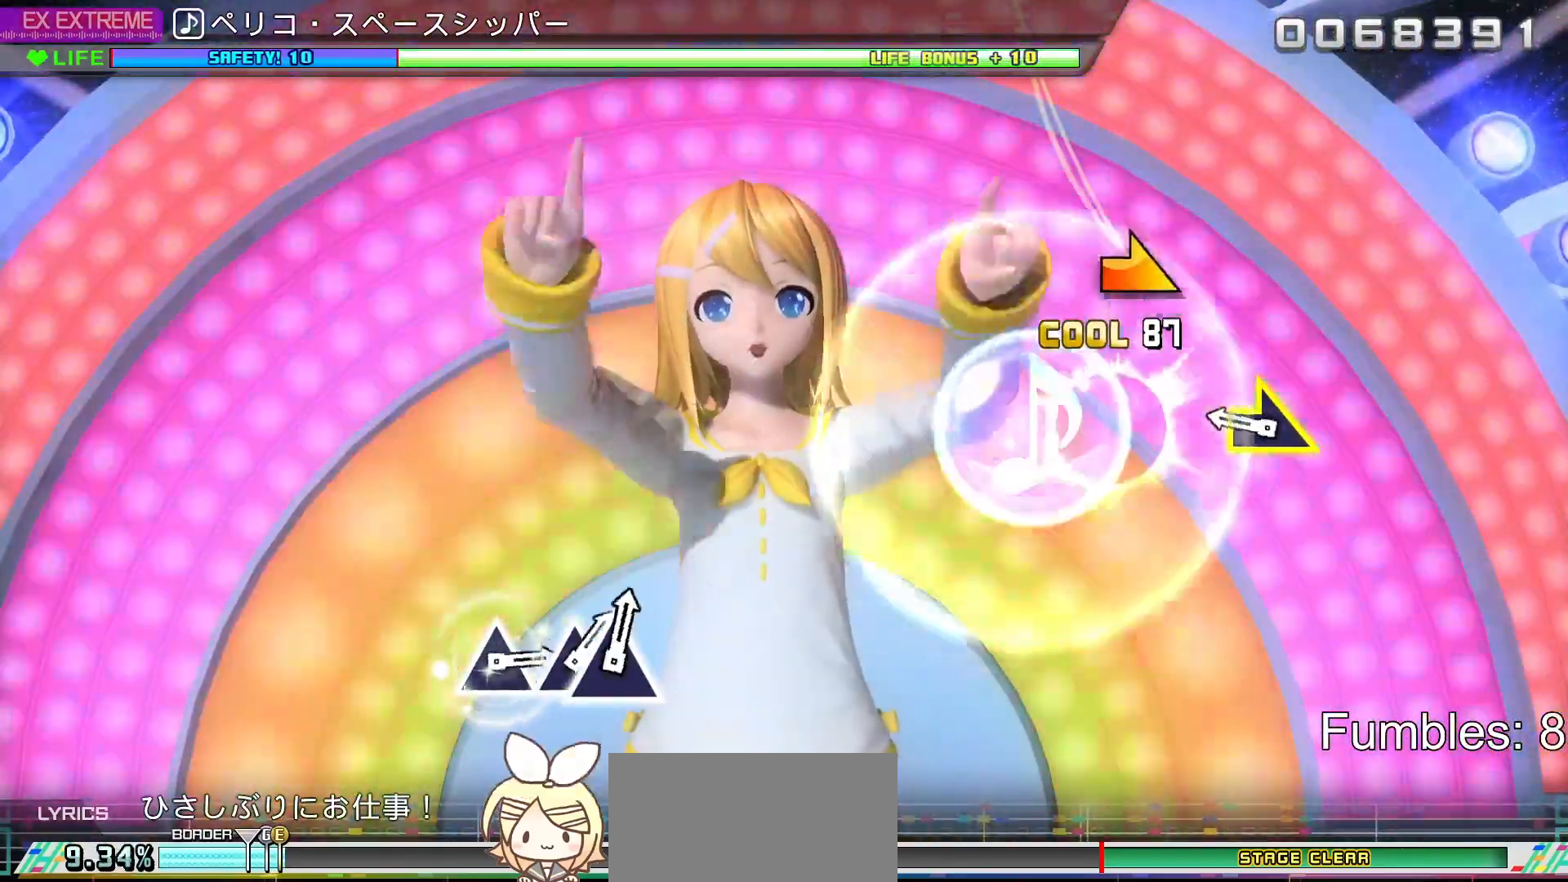
{"buttons": [], "left_stick": "center", "right_stick": "center", "events": [[83, "CIRCLE", "up"], [300, "left_stick", "right"], [500, "left_stick", "center"]]}
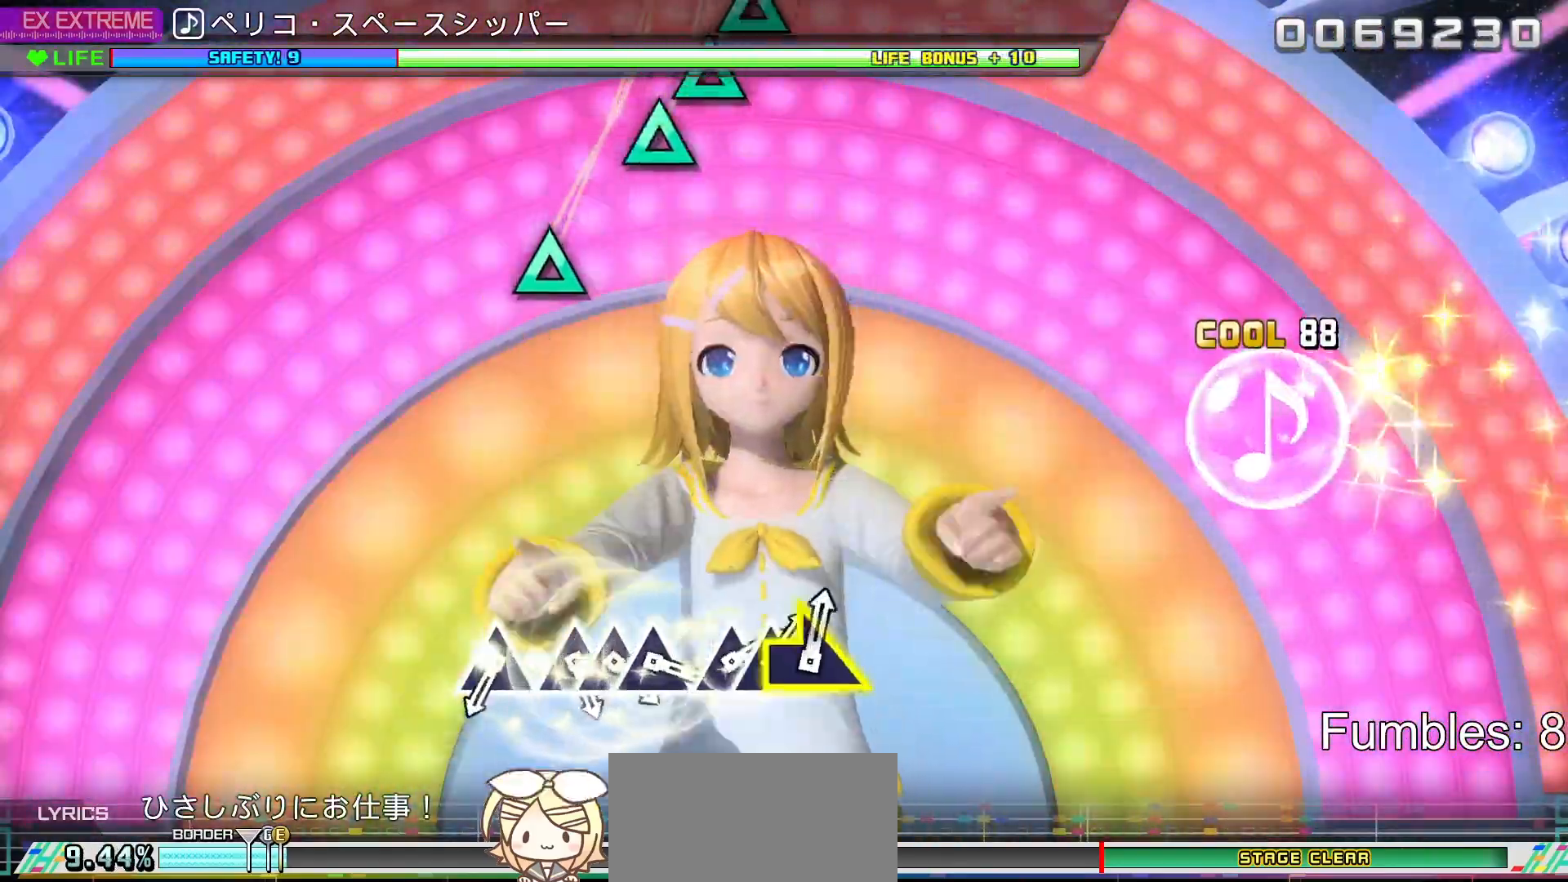
{"buttons": [], "left_stick": "center", "right_stick": "center", "events": []}
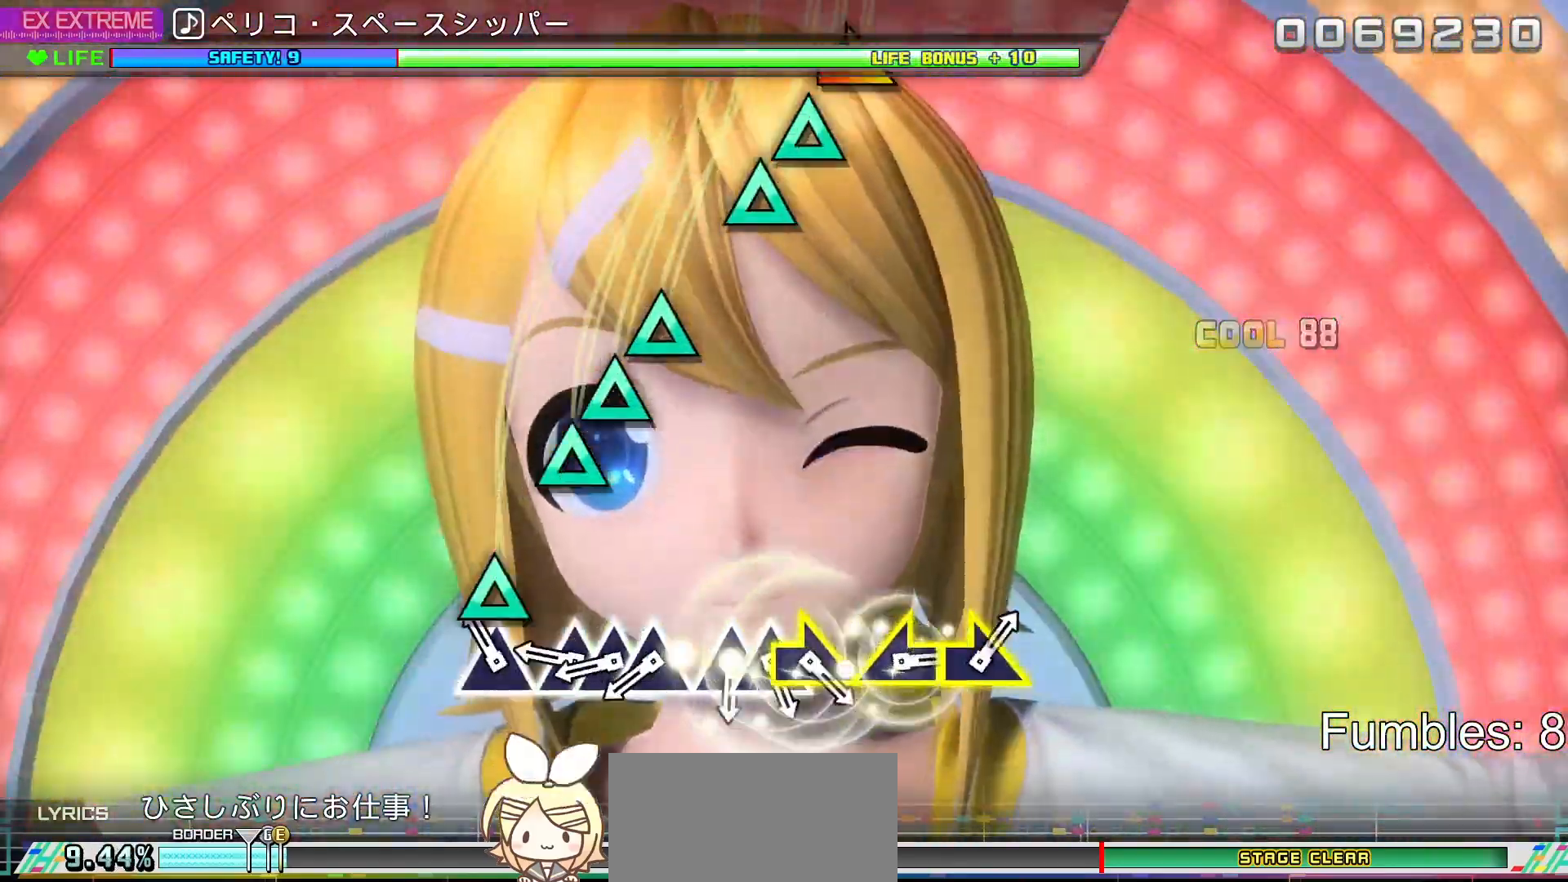
{"buttons": ["DPAD_UP"], "left_stick": "center", "right_stick": "center", "events": [[117, "TRIANGLE", "down"], [217, "TRIANGLE", "up"], [317, "TRIANGLE", "down"], [417, "DPAD_UP", "down"], [417, "TRIANGLE", "up"]]}
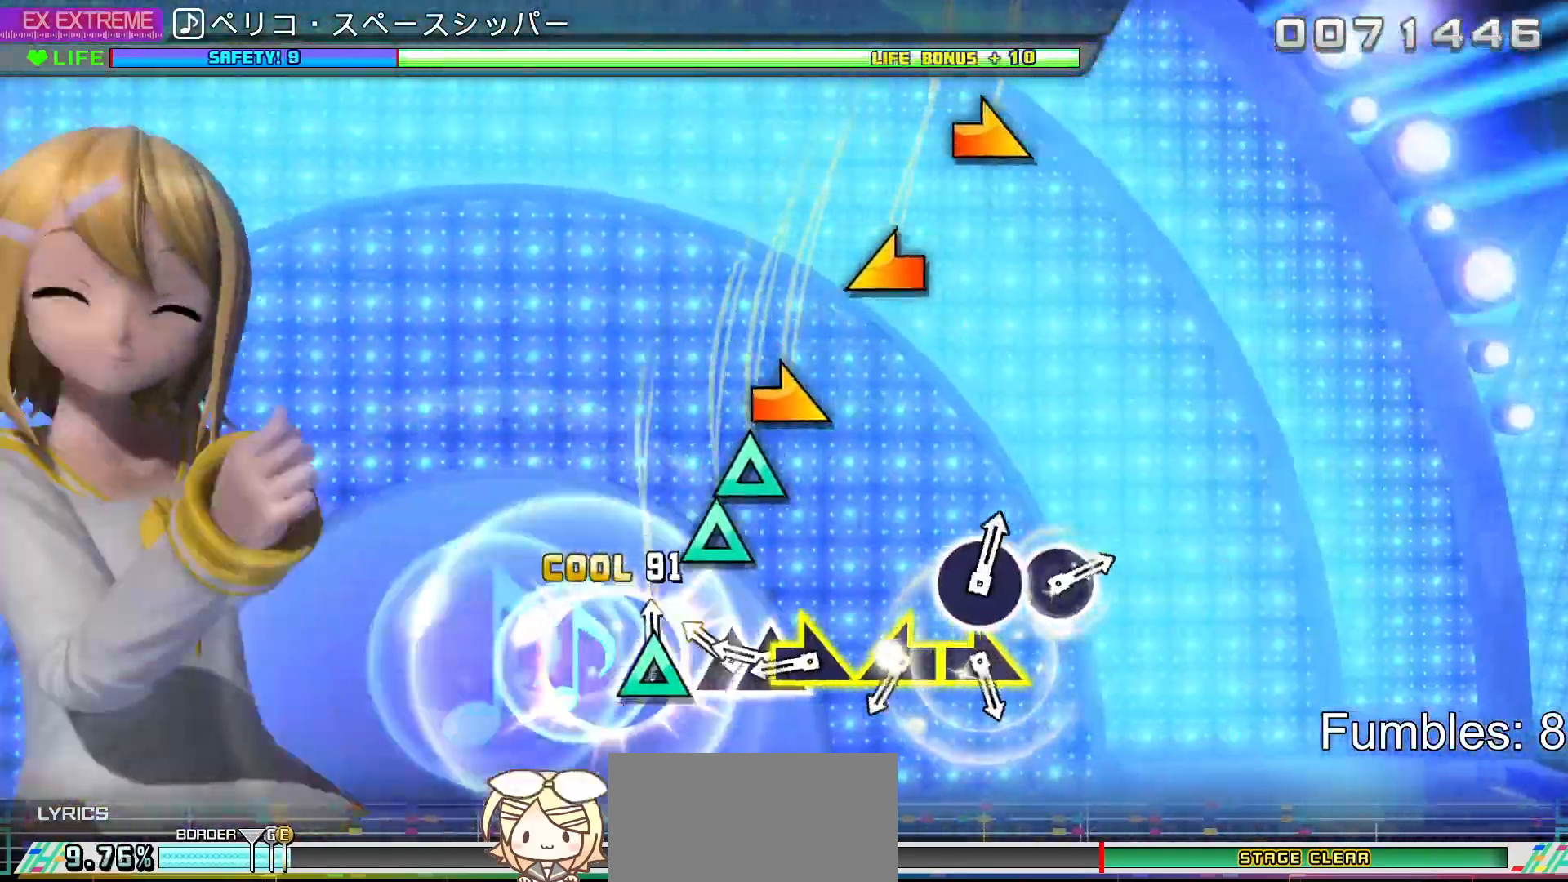
{"buttons": [], "left_stick": "center", "right_stick": "right", "events": [[17, "DPAD_UP", "up"], [17, "TRIANGLE", "down"], [100, "TRIANGLE", "up"], [217, "TRIANGLE", "down"], [300, "TRIANGLE", "up"], [333, "DPAD_UP", "down"], [417, "DPAD_UP", "up"], [433, "right_stick", "right"]]}
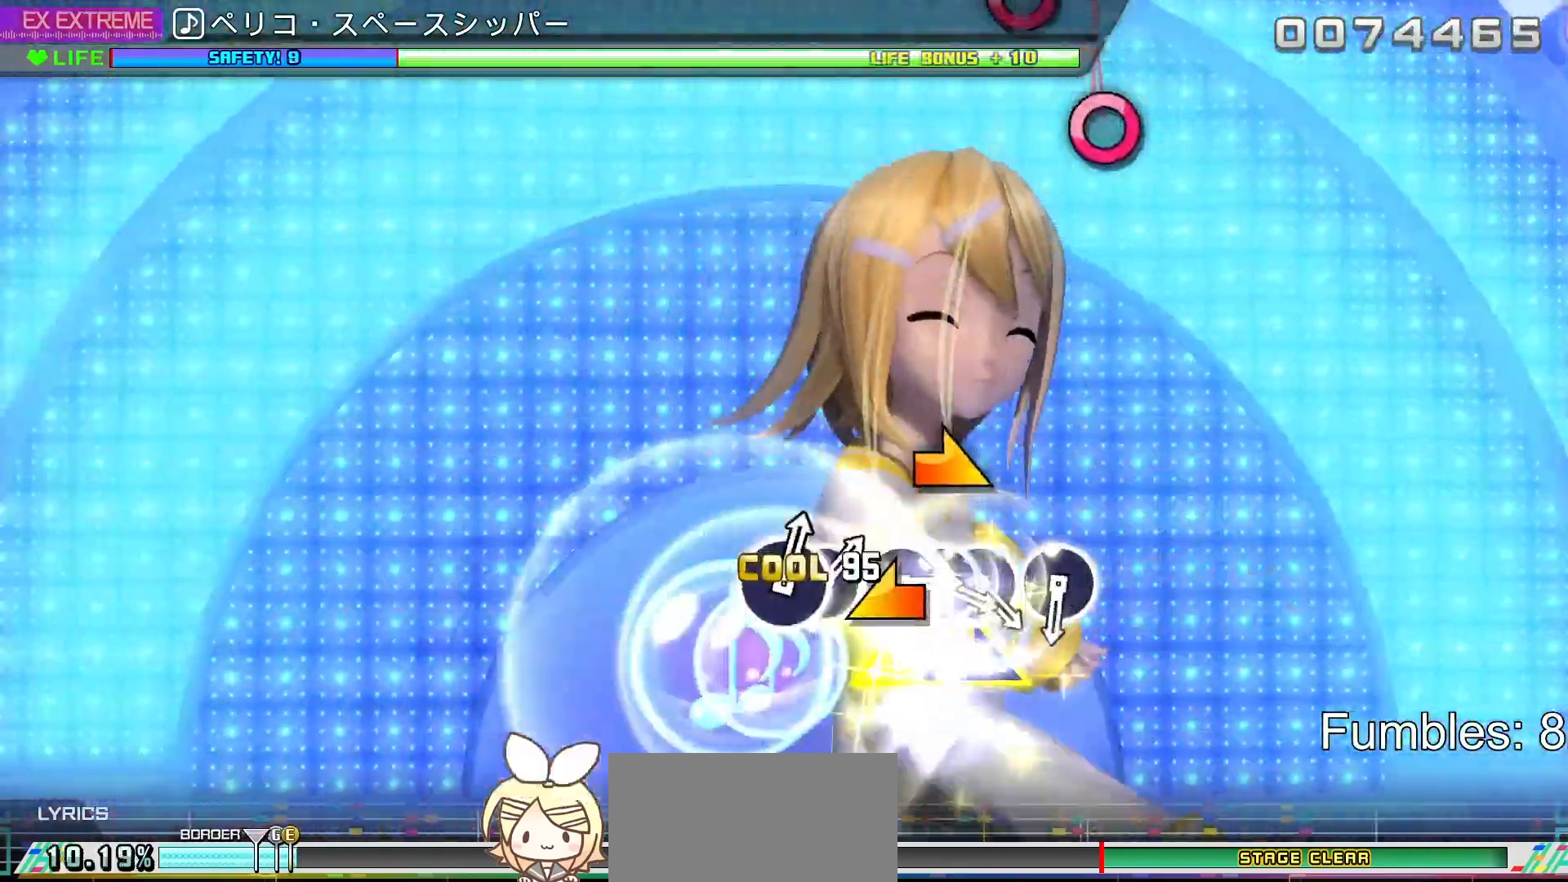
{"buttons": [], "left_stick": "center", "right_stick": "center", "events": [[33, "right_stick", "center"], [133, "left_stick", "left"], [267, "left_stick", "center"], [317, "right_stick", "right"], [467, "right_stick", "center"]]}
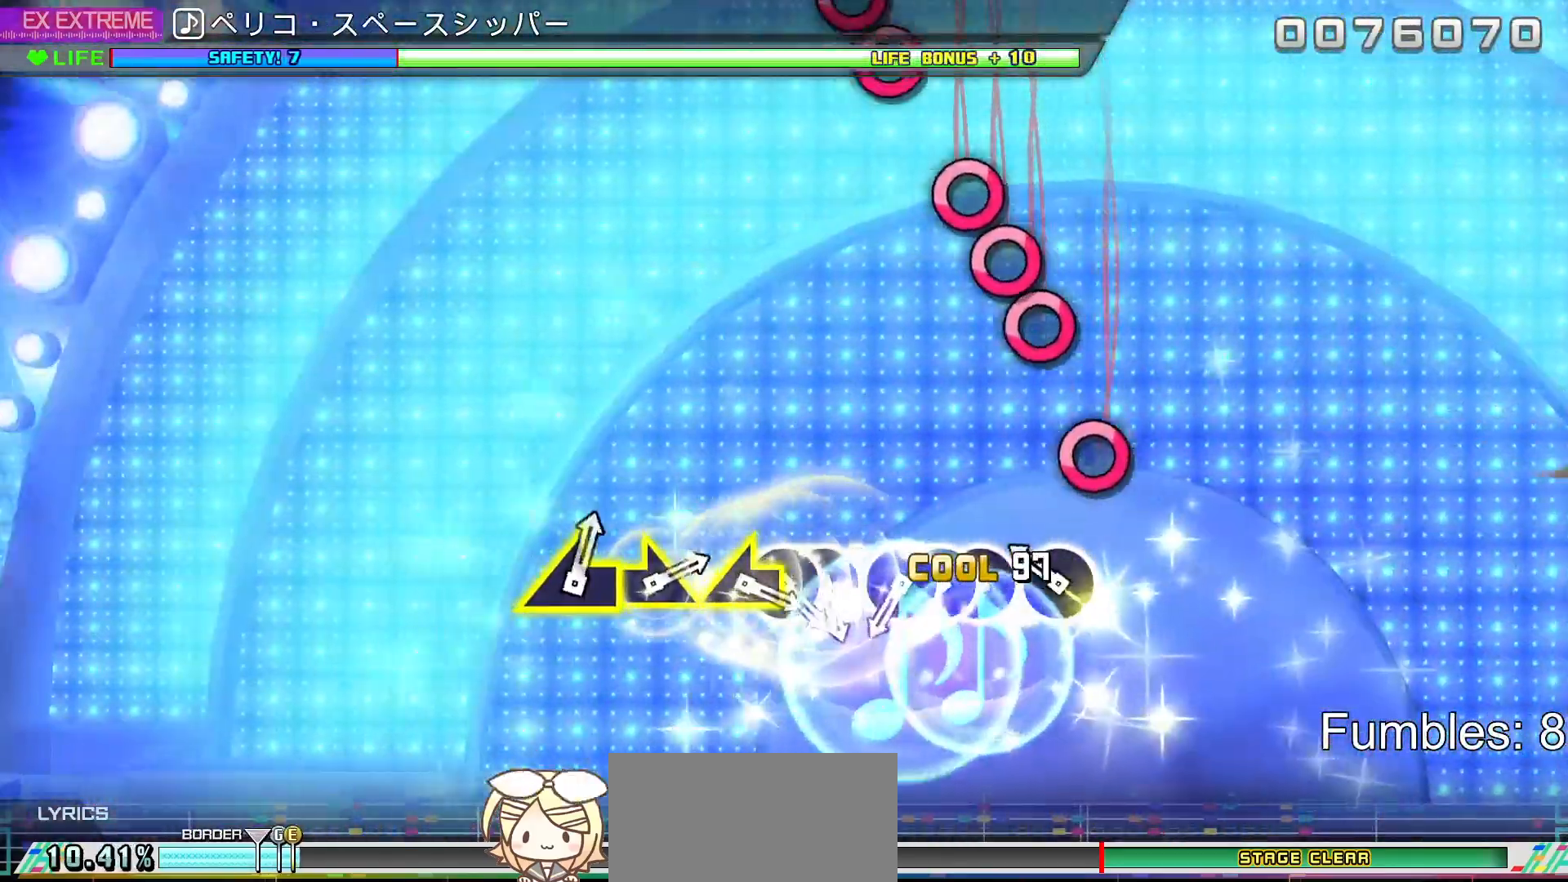
{"buttons": ["CIRCLE"], "left_stick": "center", "right_stick": "center", "events": [[233, "CIRCLE", "down"], [333, "CIRCLE", "up"], [433, "CIRCLE", "down"]]}
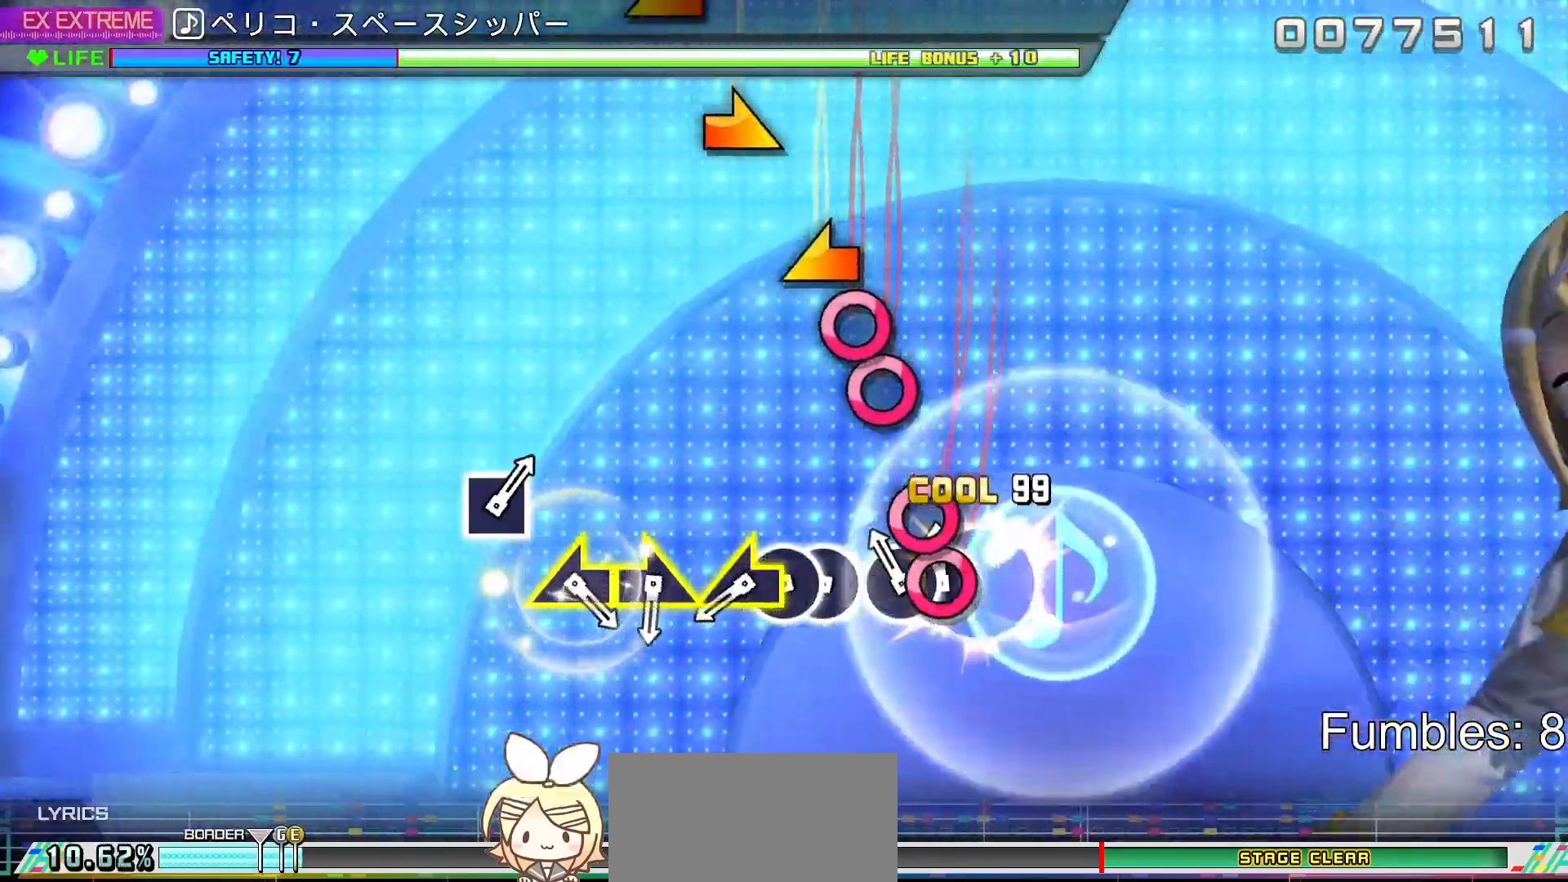
{"buttons": ["DPAD_RIGHT"], "left_stick": "center", "right_stick": "center", "events": [[33, "CIRCLE", "up"], [33, "DPAD_RIGHT", "down"], [117, "CIRCLE", "down"], [117, "DPAD_RIGHT", "up"], [233, "CIRCLE", "up"], [333, "CIRCLE", "down"], [433, "CIRCLE", "up"], [433, "DPAD_RIGHT", "down"]]}
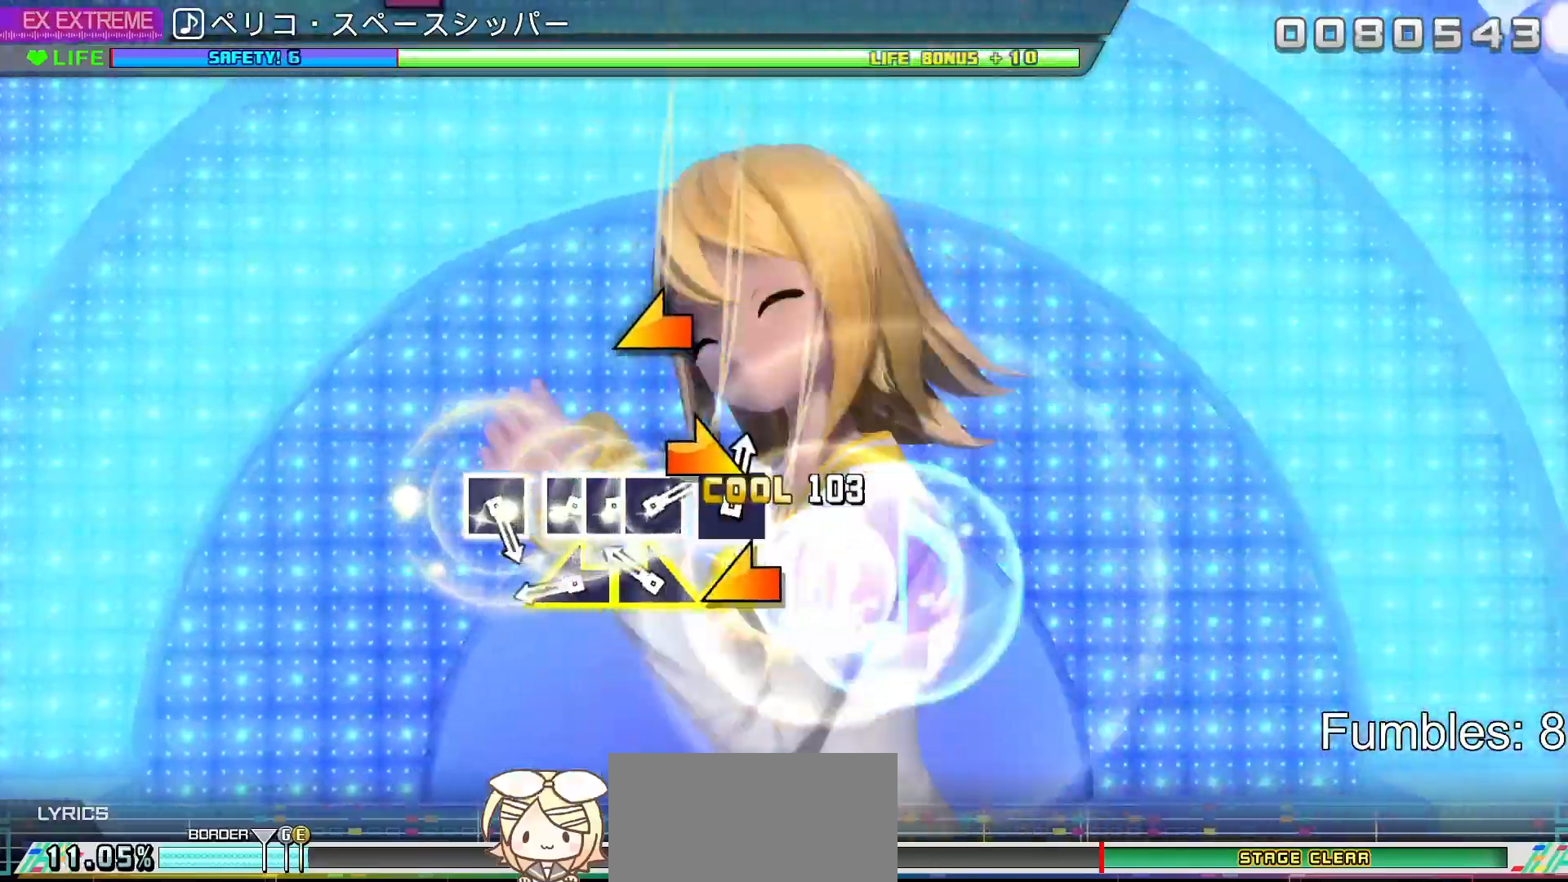
{"buttons": [], "left_stick": "center", "right_stick": "left", "events": [[17, "DPAD_RIGHT", "up"], [33, "right_stick", "left"], [167, "right_stick", "center"], [233, "left_stick", "right"], [417, "left_stick", "center"], [417, "right_stick", "left"]]}
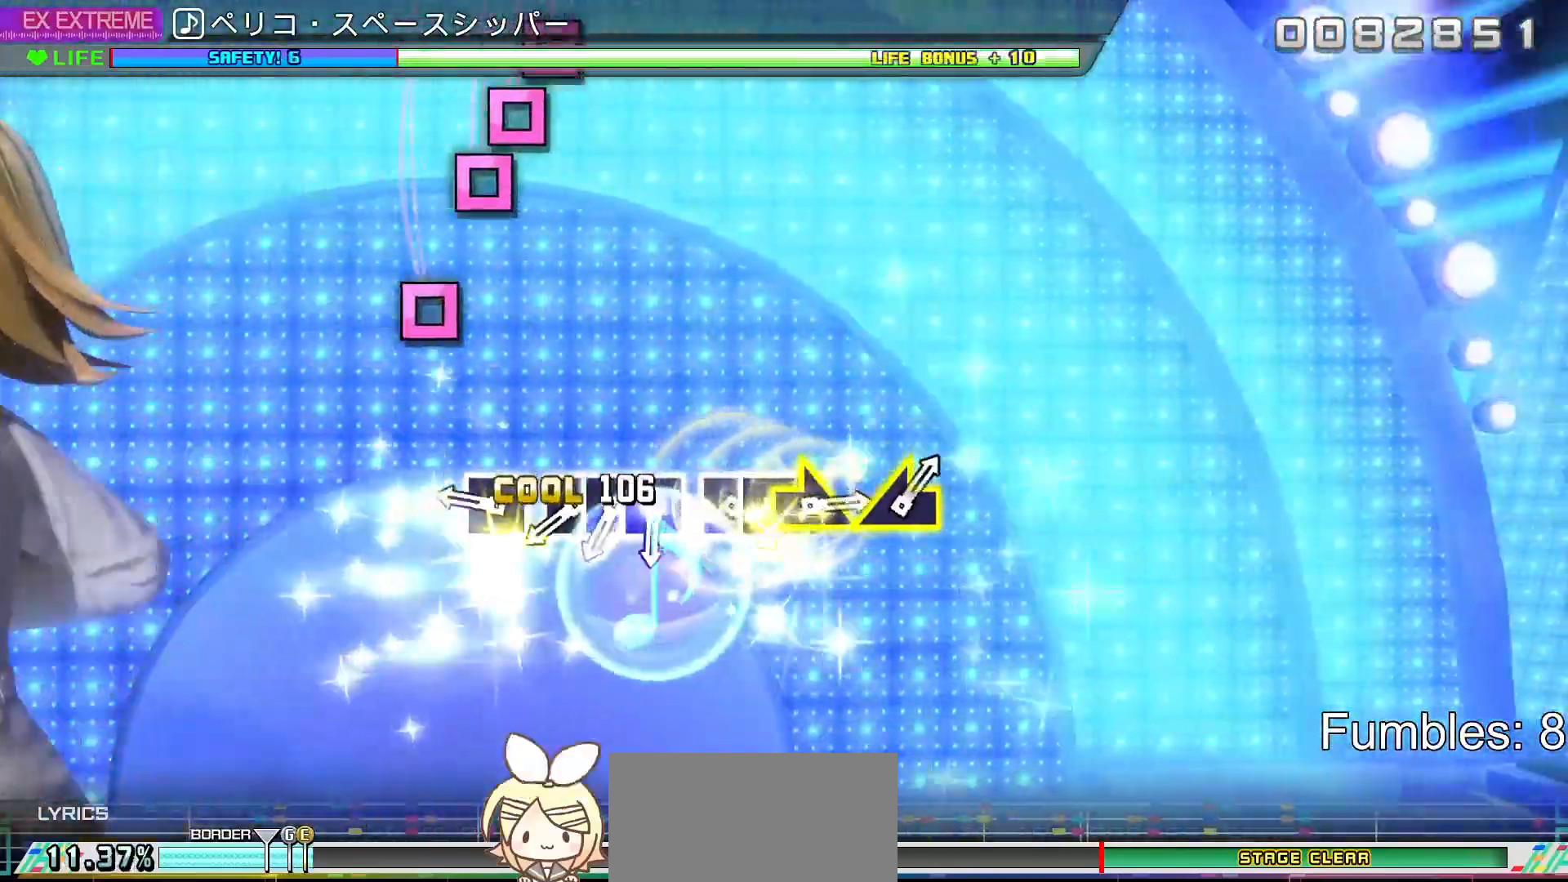
{"buttons": [], "left_stick": "center", "right_stick": "center", "events": [[83, "right_stick", "center"], [350, "SQUARE", "down"], [433, "SQUARE", "up"]]}
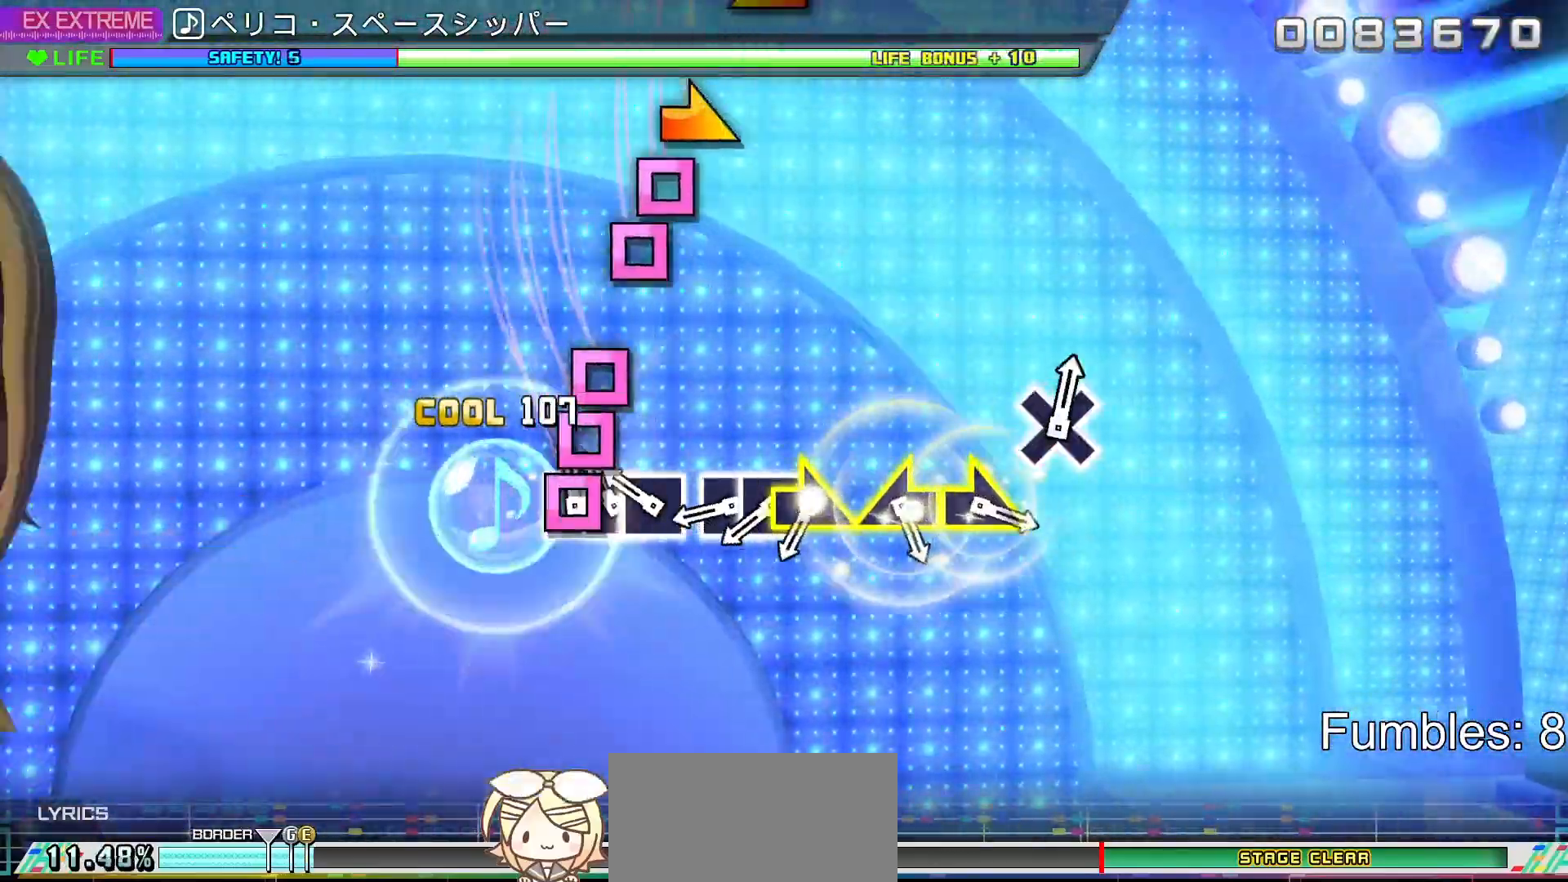
{"buttons": [], "left_stick": "center", "right_stick": "center", "events": [[33, "SQUARE", "down"], [117, "DPAD_LEFT", "down"], [117, "SQUARE", "up"], [217, "SQUARE", "down"], [233, "DPAD_LEFT", "up"], [317, "SQUARE", "up"], [433, "SQUARE", "down"], [500, "SQUARE", "up"]]}
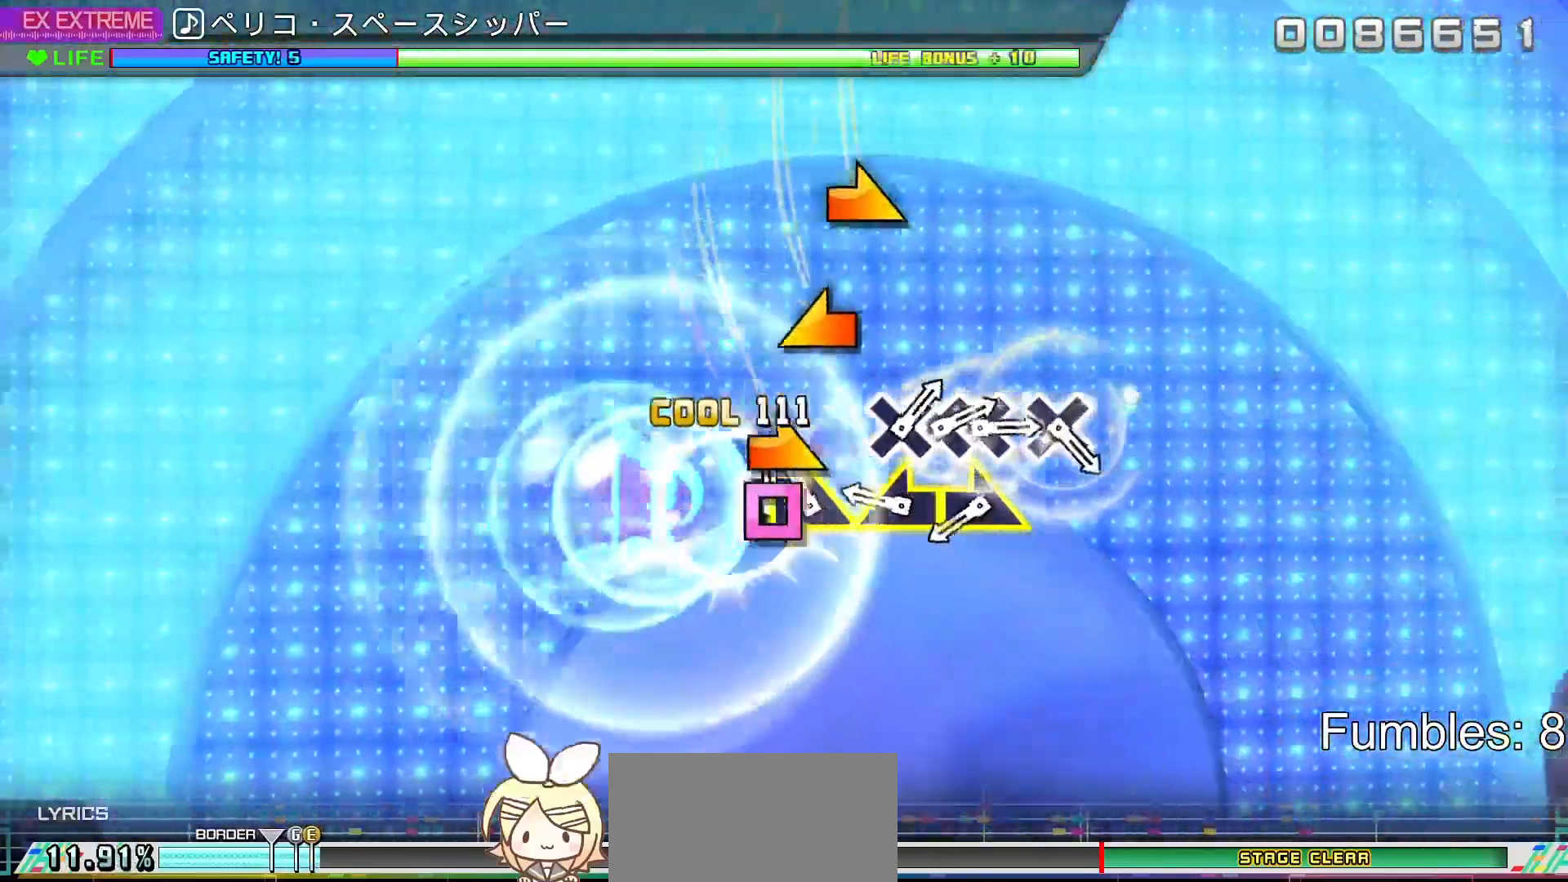
{"buttons": [], "left_stick": "center", "right_stick": "center", "events": [[17, "DPAD_LEFT", "down"], [117, "DPAD_LEFT", "up"], [133, "right_stick", "right"], [233, "right_stick", "center"], [350, "left_stick", "down-left"], [467, "left_stick", "center"]]}
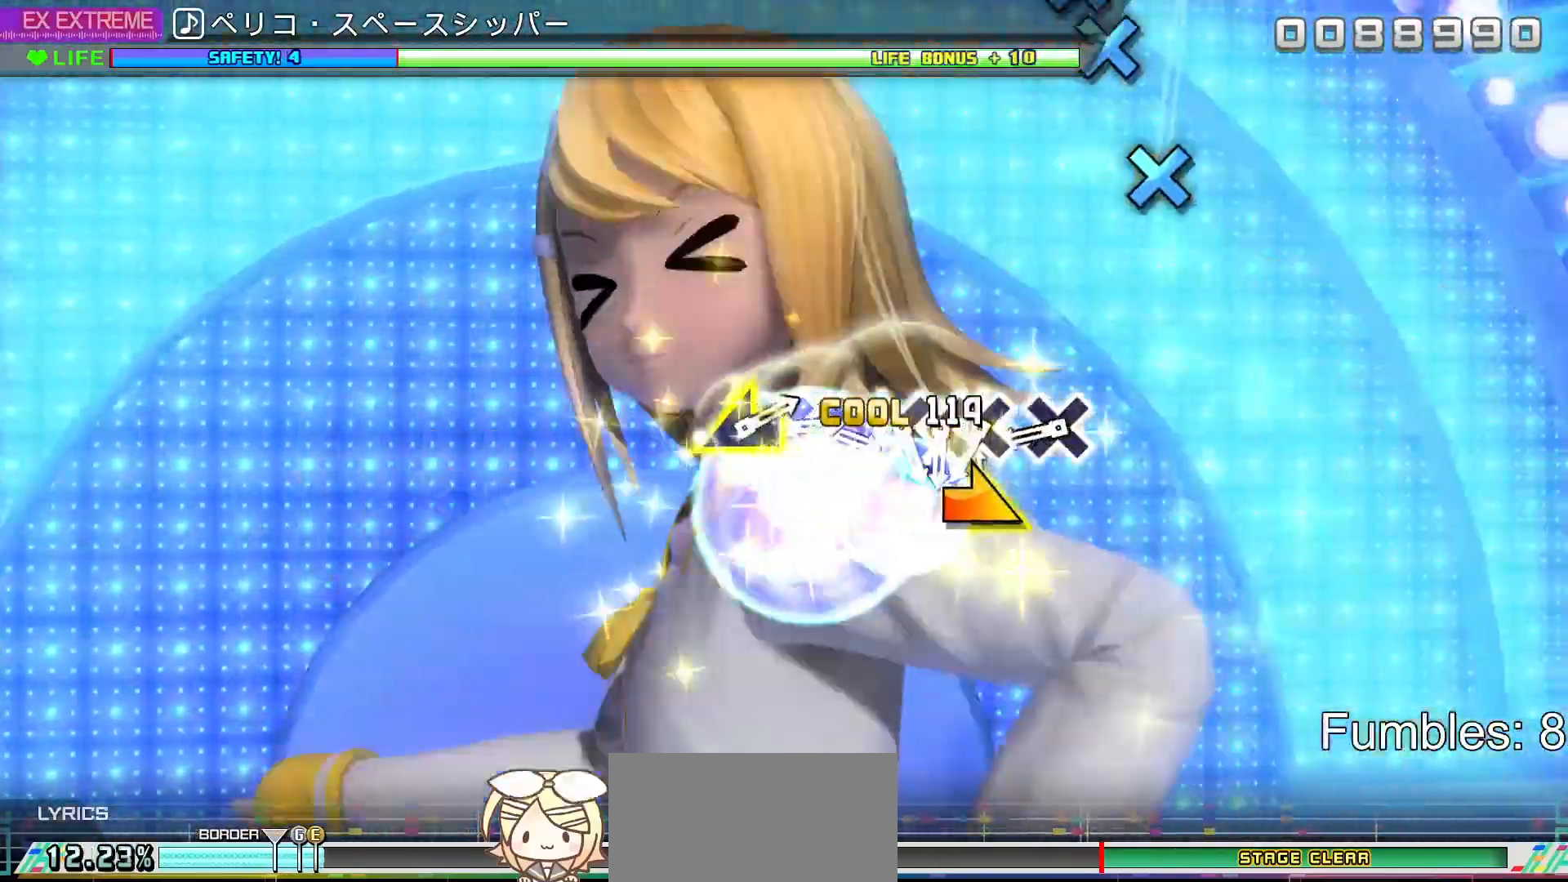
{"buttons": ["CROSS"], "left_stick": "center", "right_stick": "center", "events": [[17, "right_stick", "right"], [133, "right_stick", "center"], [433, "CROSS", "down"]]}
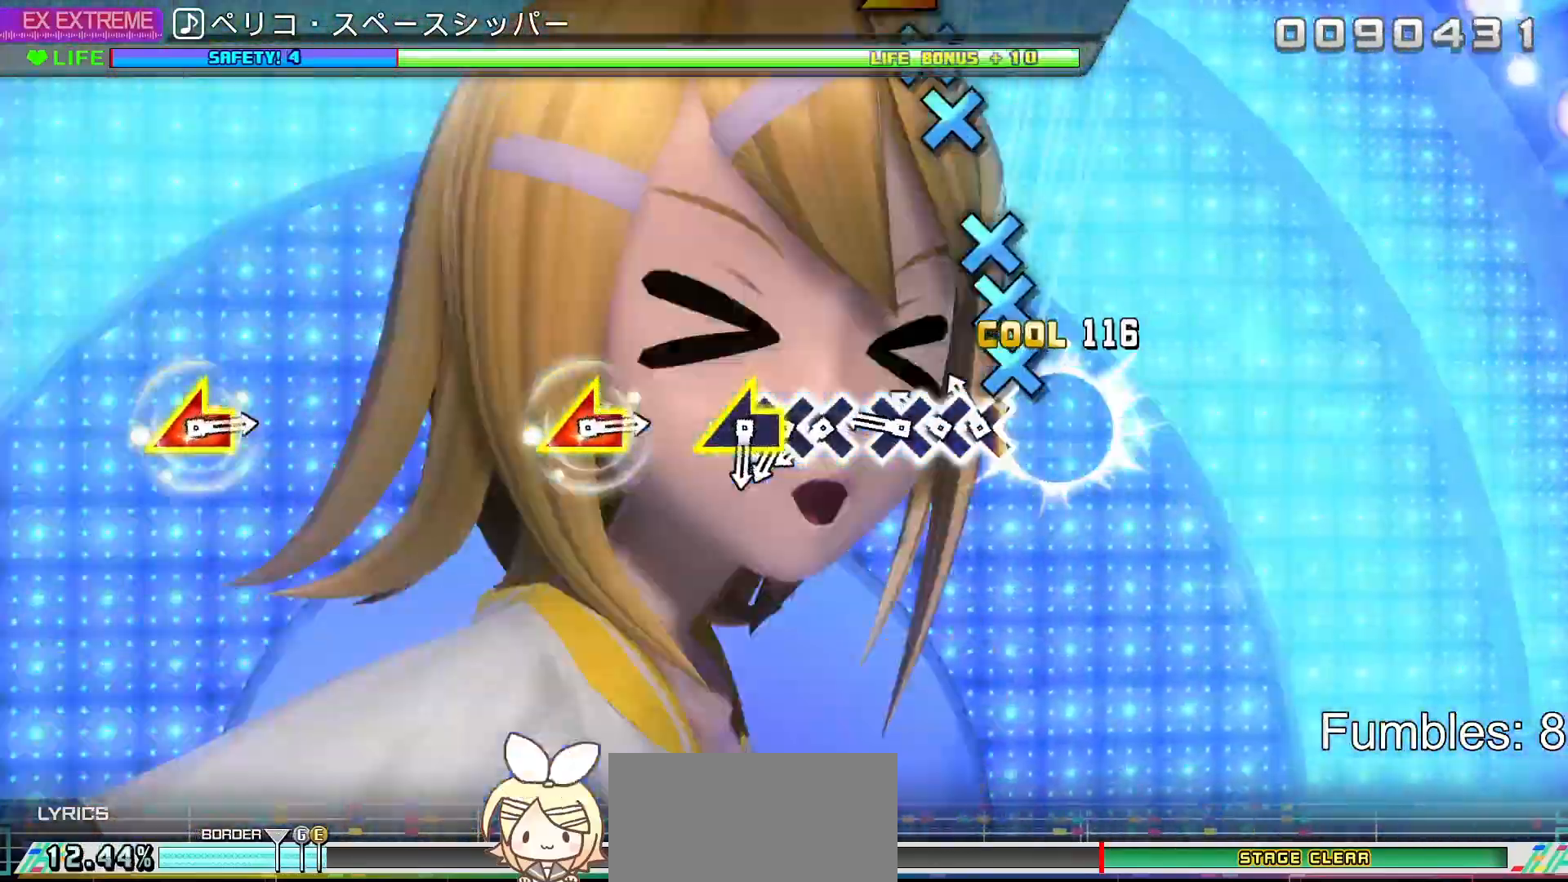
{"buttons": [], "left_stick": "center", "right_stick": "center", "events": [[33, "CROSS", "up"], [117, "CROSS", "down"], [217, "CROSS", "up"], [217, "DPAD_DOWN", "down"], [317, "CROSS", "down"], [317, "DPAD_DOWN", "up"], [400, "CROSS", "up"]]}
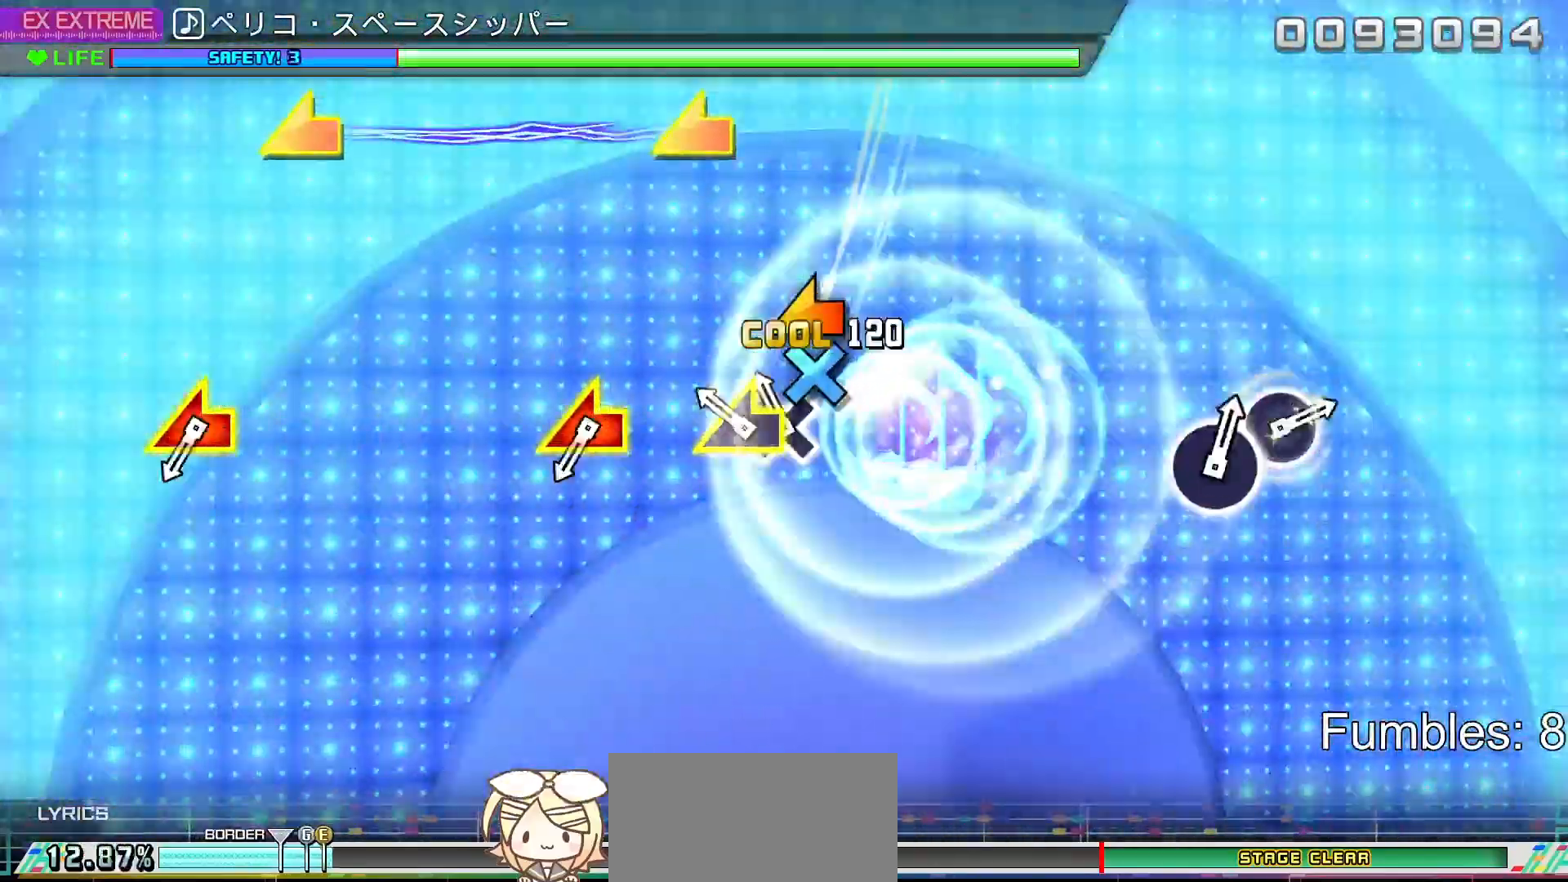
{"buttons": [], "left_stick": "center", "right_stick": "center", "events": [[17, "CROSS", "down"], [100, "CROSS", "up"], [117, "DPAD_DOWN", "down"], [200, "DPAD_DOWN", "up"], [200, "right_stick", "left"], [333, "right_stick", "center"]]}
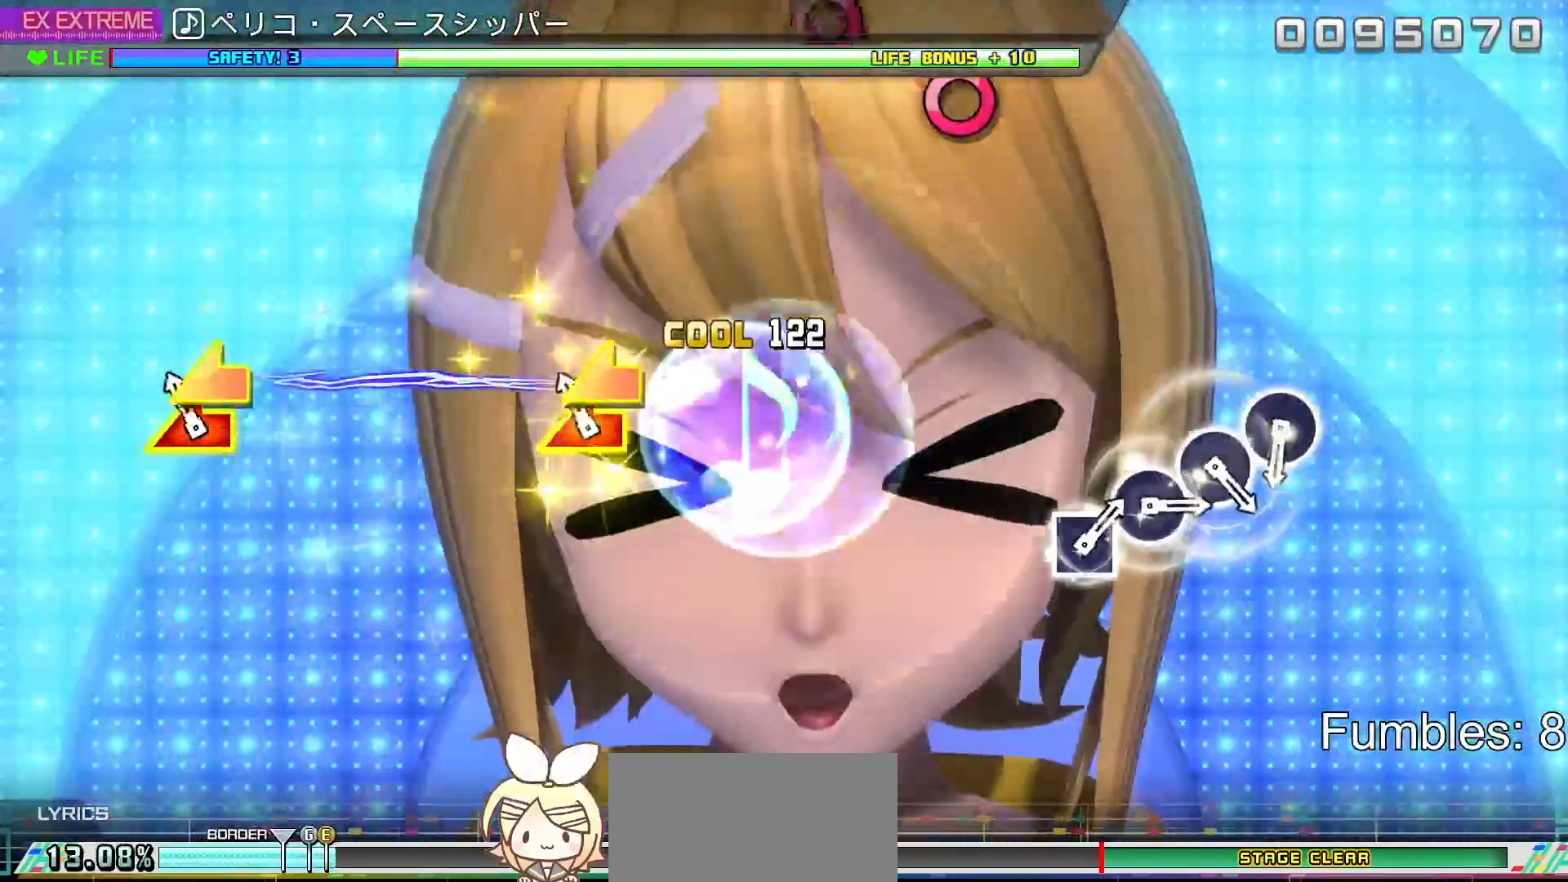
{"buttons": [], "left_stick": "center", "right_stick": "center", "events": [[83, "right_stick", "left"], [100, "left_stick", "left"], [217, "left_stick", "center"], [217, "right_stick", "center"]]}
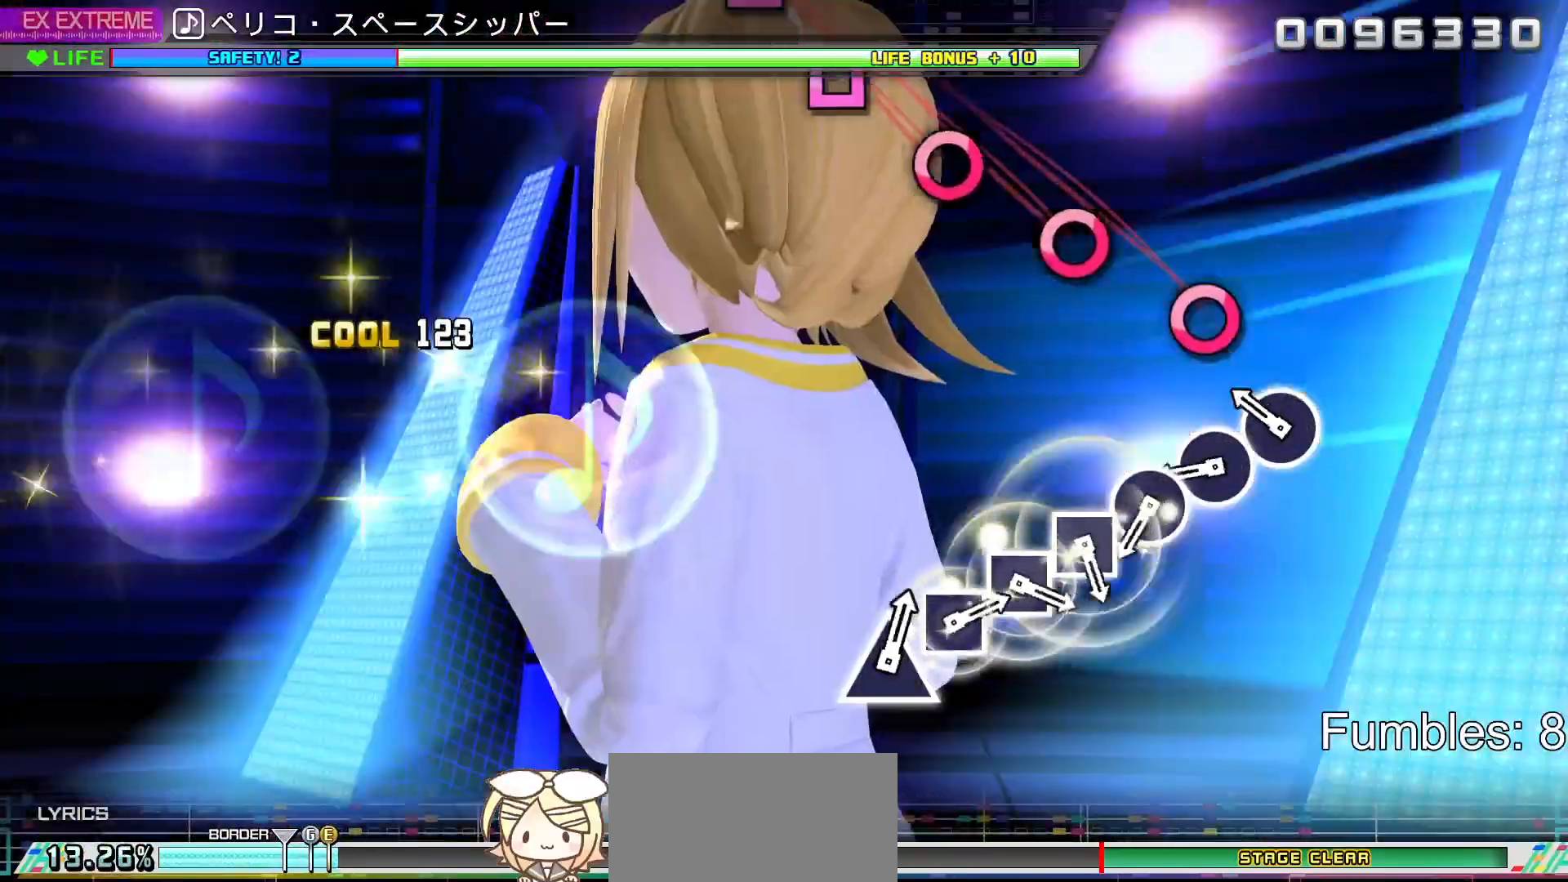
{"buttons": ["CIRCLE"], "left_stick": "center", "right_stick": "center", "events": [[233, "CIRCLE", "down"], [333, "CIRCLE", "up"], [417, "CIRCLE", "down"]]}
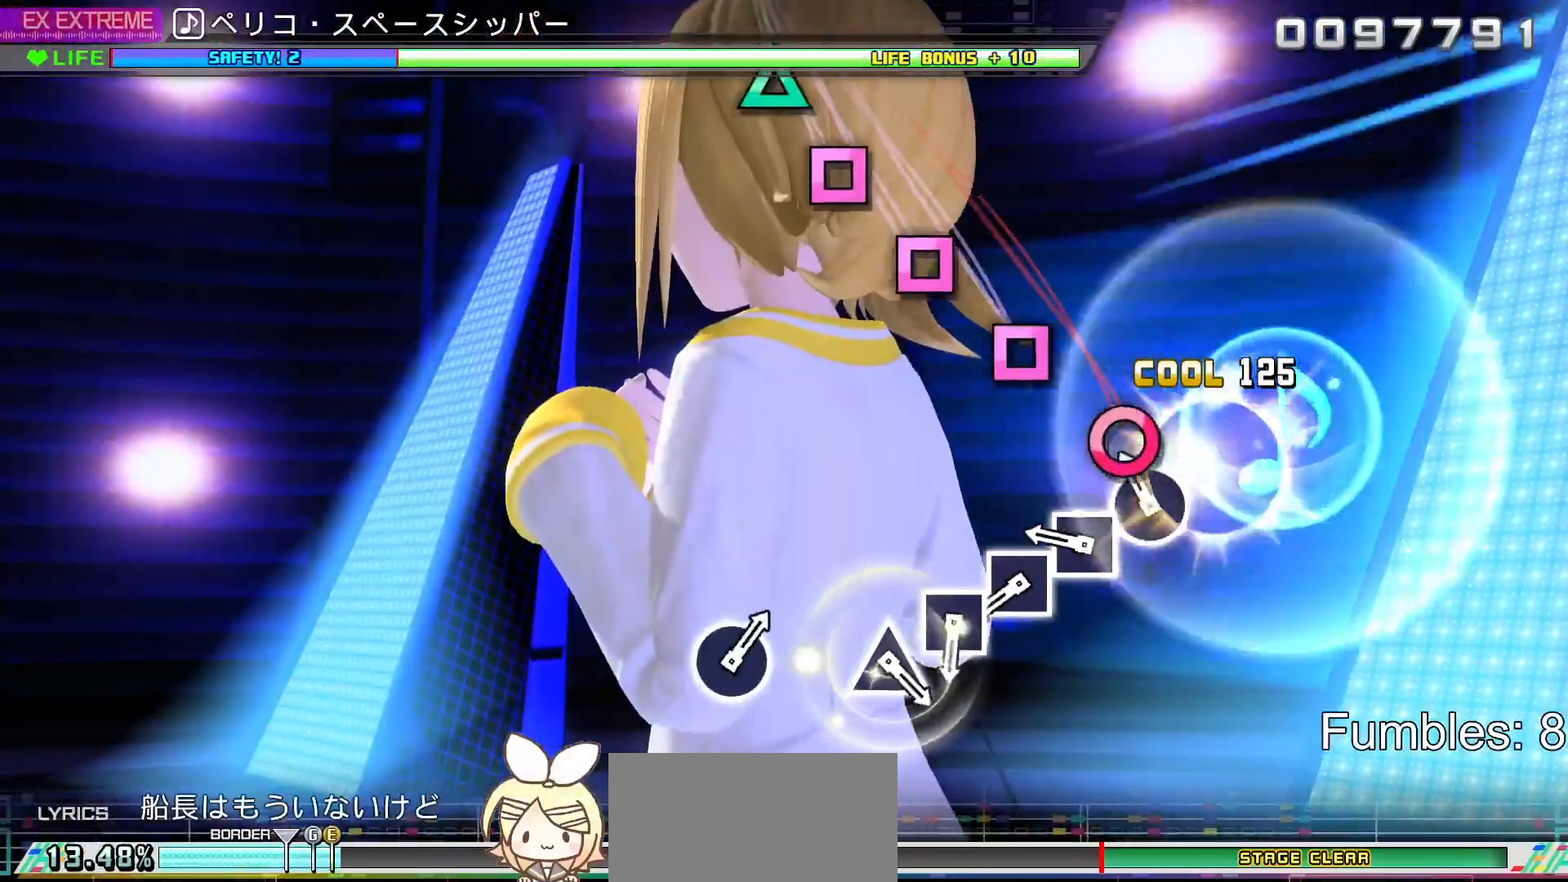
{"buttons": [], "left_stick": "center", "right_stick": "center", "events": [[33, "CIRCLE", "up"], [117, "CIRCLE", "down"], [217, "CIRCLE", "up"], [317, "SQUARE", "down"], [417, "SQUARE", "up"]]}